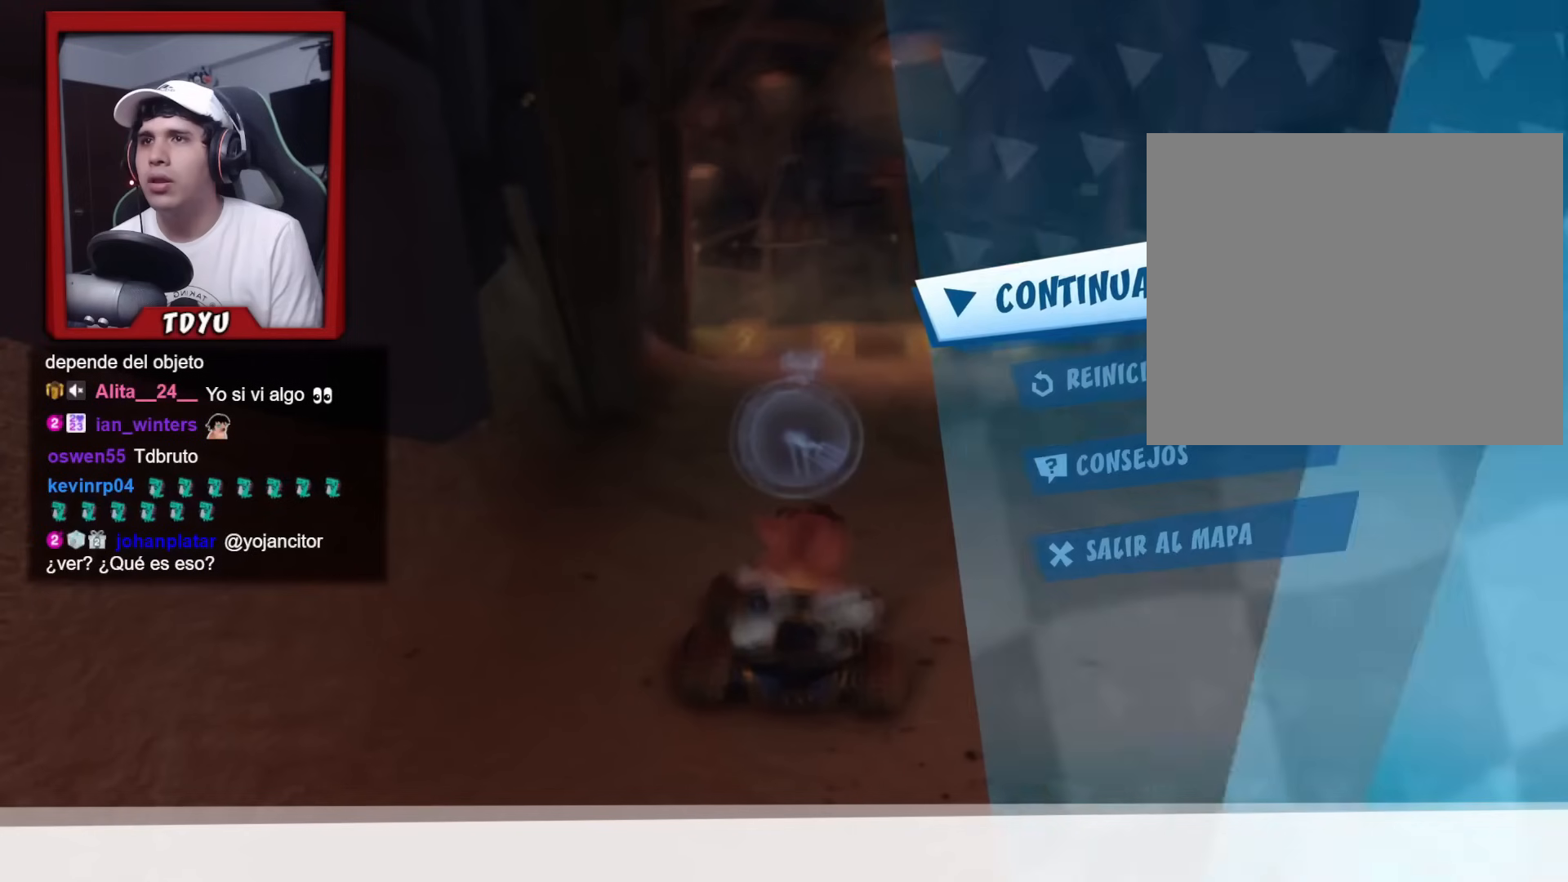
Gameplay with a controller (PlayStation layout); each line is a JSON object with the inputs held at the frame after it. "events" lists button and stick changes between this image and that frame as [ms after this image, input, new state], when the widget could be followed in between. Not read: right_stick.
{"buttons": ["R1", "DPAD_RIGHT"], "left_stick": "center", "events": [[433, "DPAD_DOWN", "down"], [500, "DPAD_DOWN", "up"], [500, "DPAD_RIGHT", "down"], [500, "R1", "down"]]}
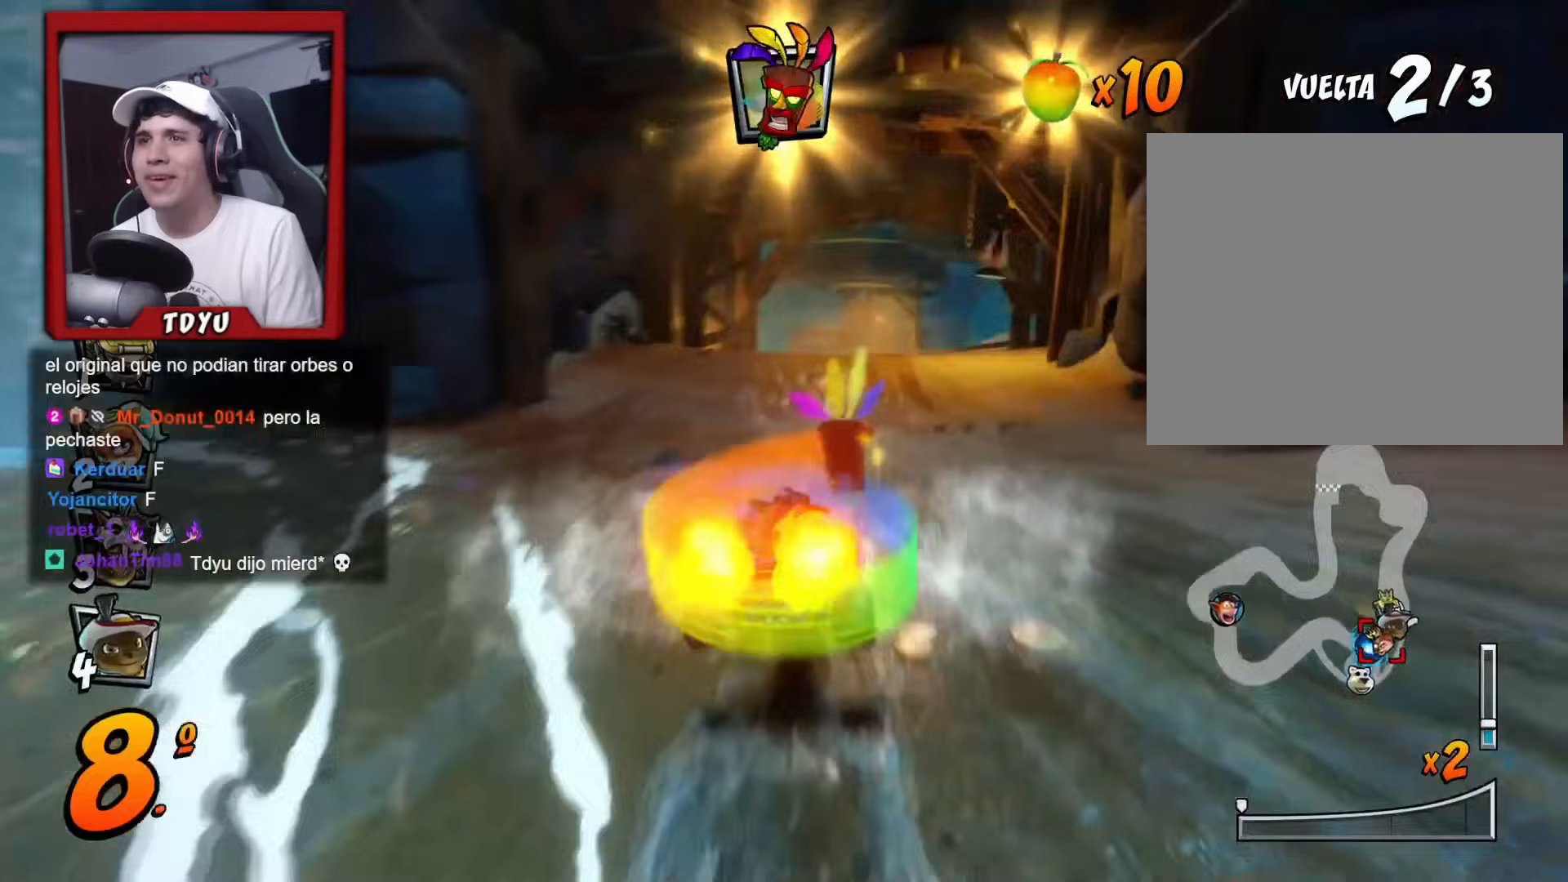
{"buttons": ["R1", "DPAD_RIGHT"], "left_stick": "center", "events": [[83, "DPAD_RIGHT", "up"], [83, "DPAD_UP", "down"], [100, "DPAD_LEFT", "down"], [434, "DPAD_LEFT", "up"], [450, "DPAD_RIGHT", "down"], [450, "DPAD_UP", "up"]]}
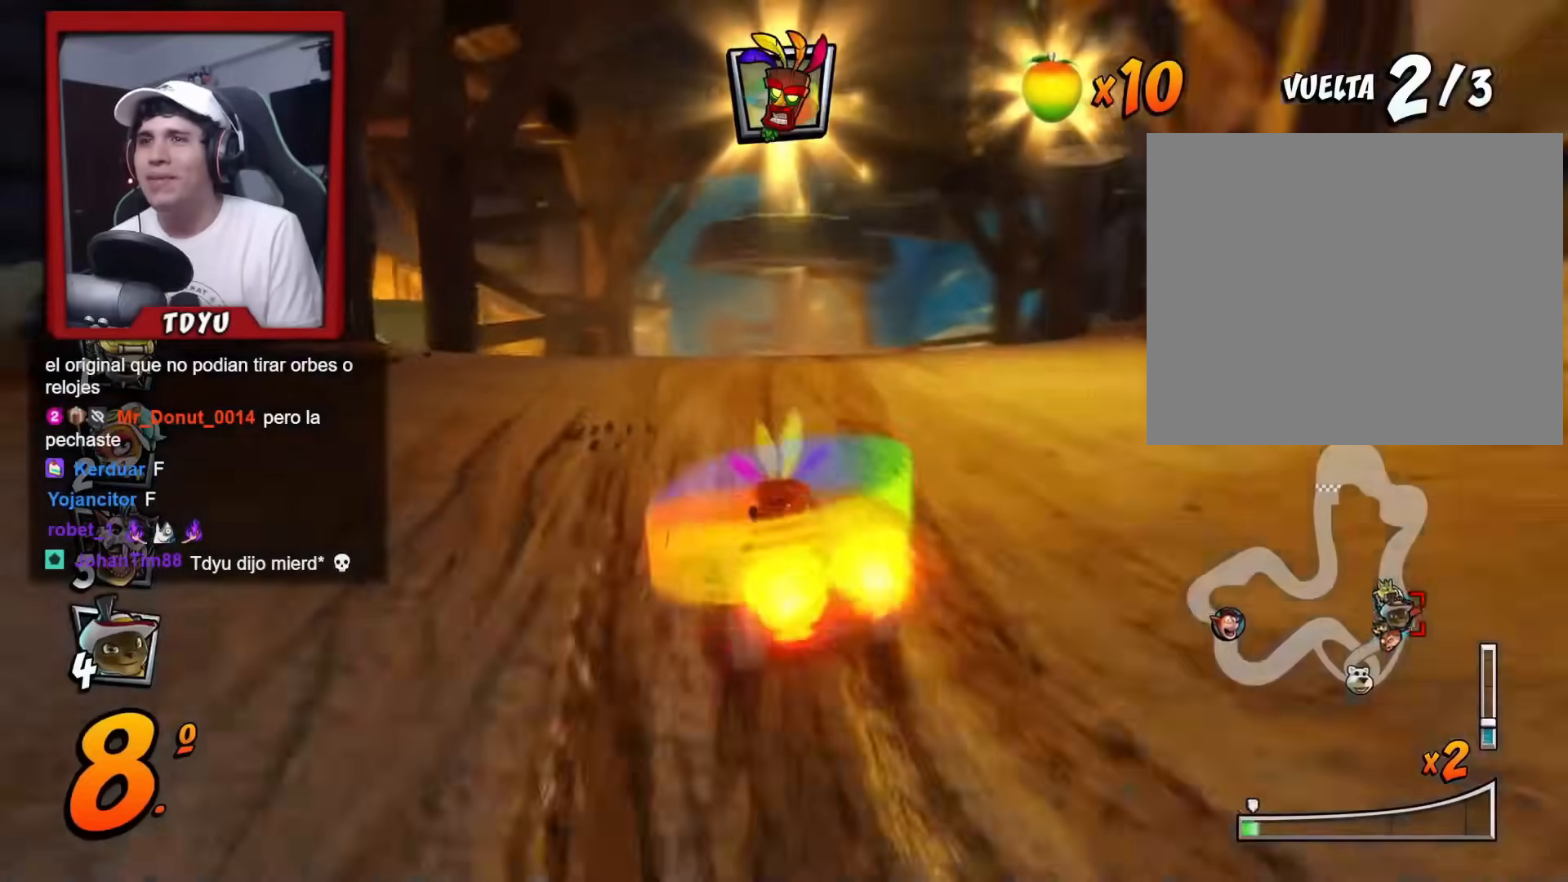
{"buttons": ["R1", "DPAD_RIGHT"], "left_stick": "center", "events": []}
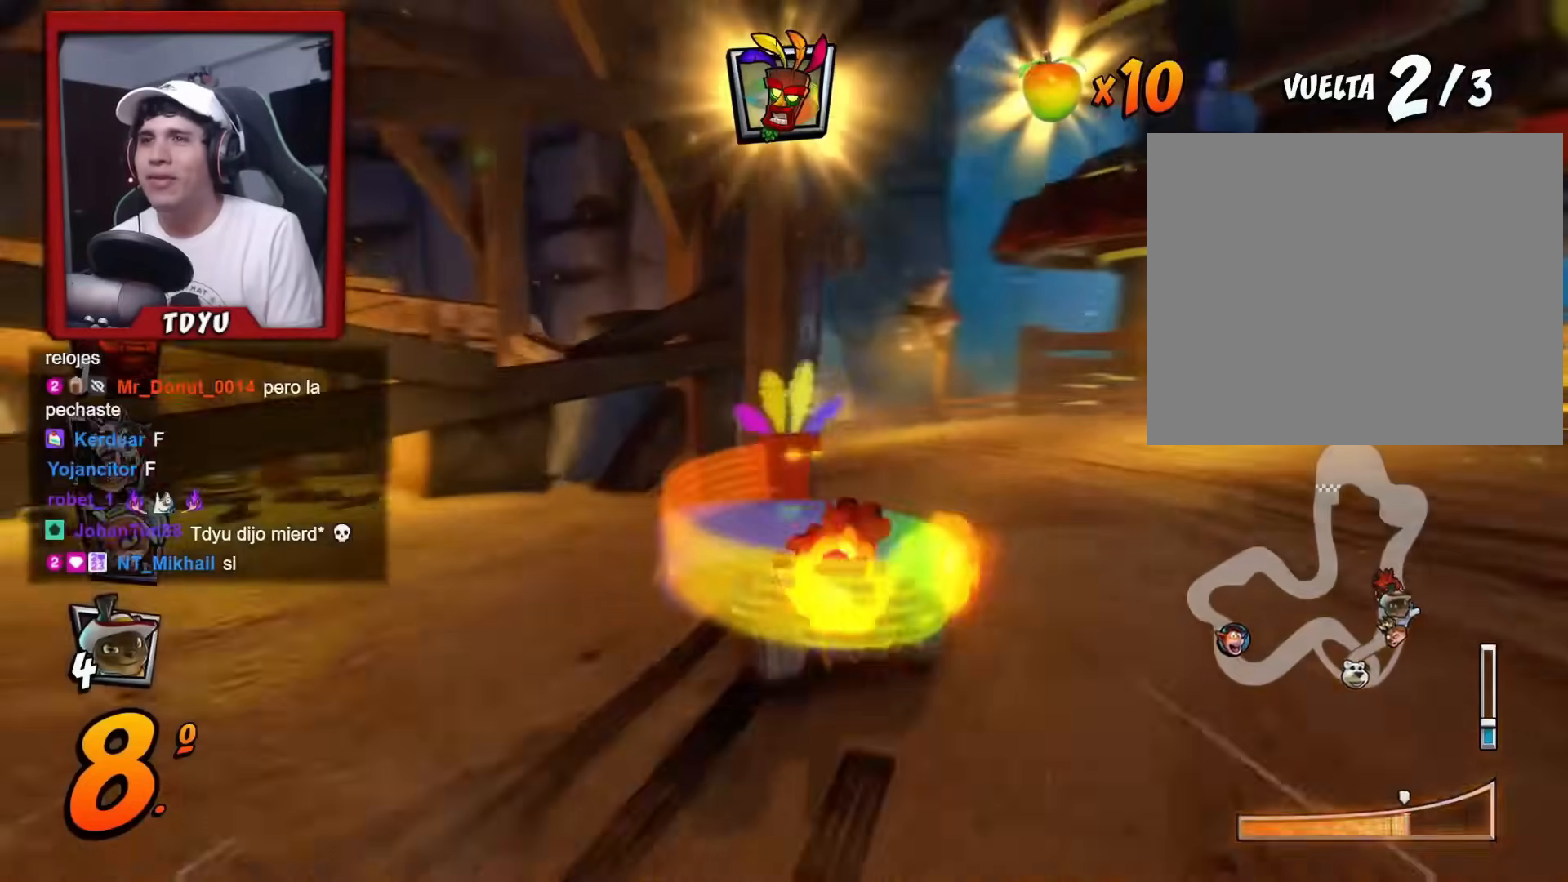
{"buttons": ["R1", "DPAD_UP", "DPAD_LEFT"], "left_stick": "center", "events": [[250, "DPAD_RIGHT", "up"], [250, "DPAD_UP", "down"], [250, "L1", "down"], [300, "DPAD_LEFT", "down"], [400, "L1", "up"]]}
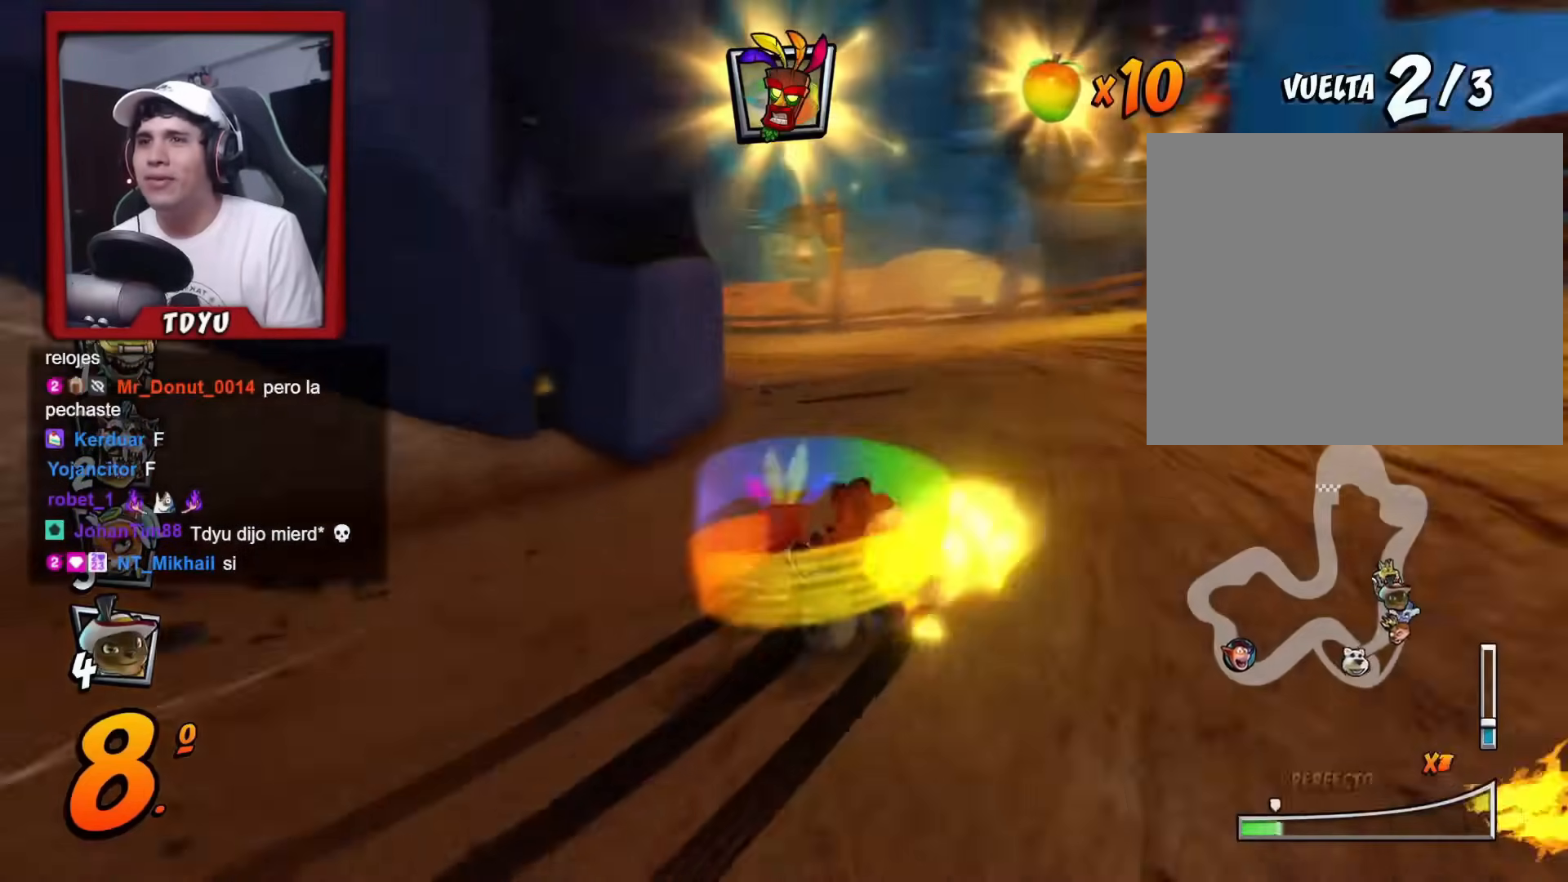
{"buttons": ["R1", "DPAD_LEFT"], "left_stick": "center", "events": [[450, "DPAD_UP", "up"]]}
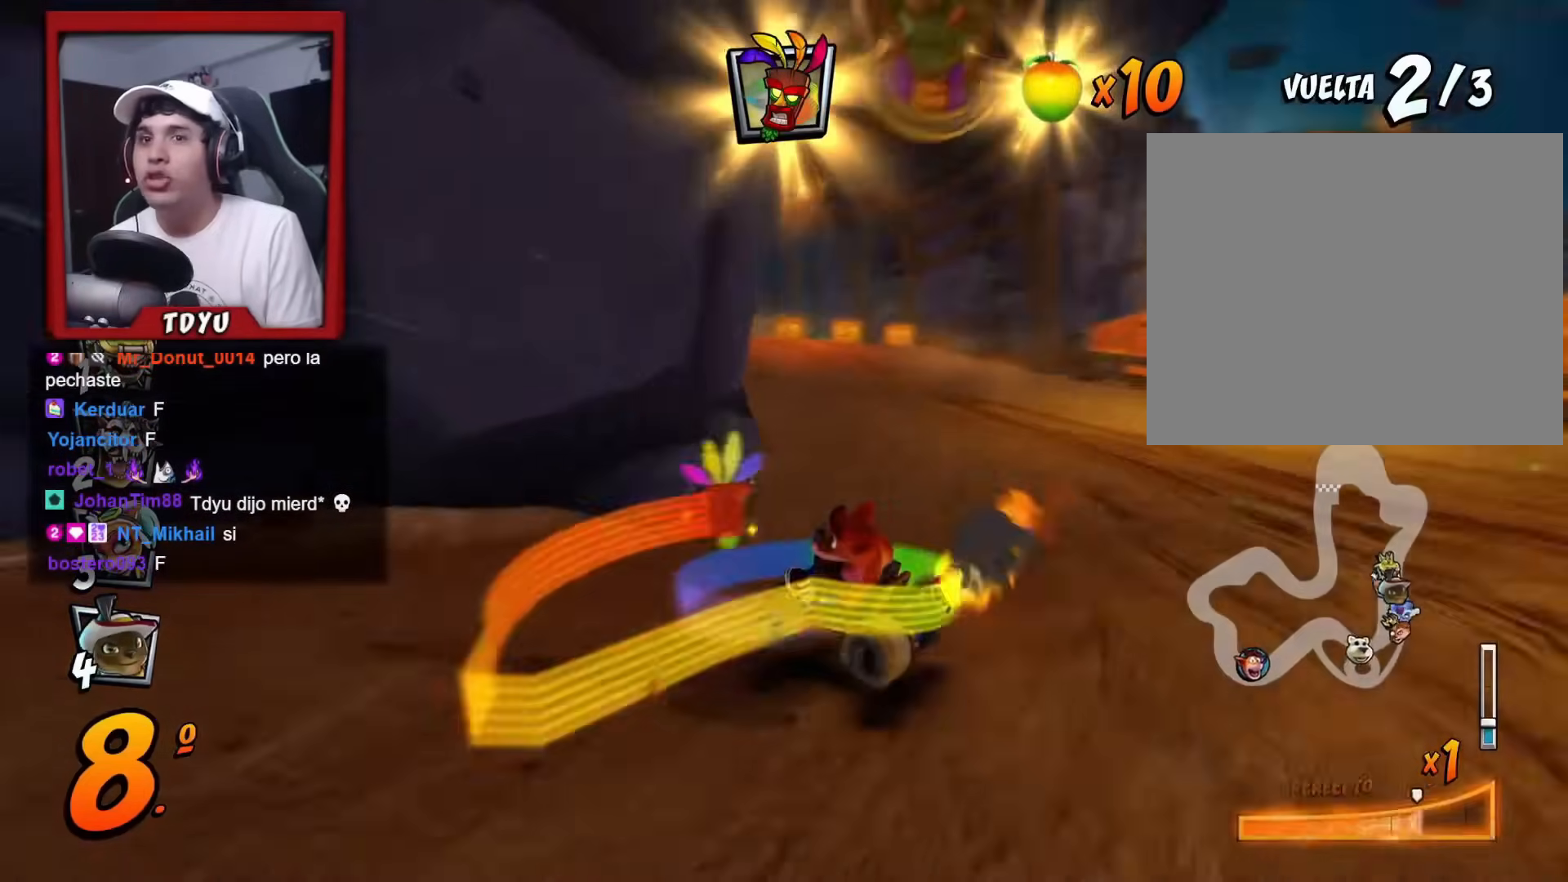
{"buttons": ["R1", "DPAD_RIGHT"], "left_stick": "center", "events": [[83, "DPAD_UP", "down"], [83, "L1", "down"], [200, "DPAD_LEFT", "up"], [200, "DPAD_UP", "up"], [217, "L1", "up"], [284, "DPAD_RIGHT", "down"]]}
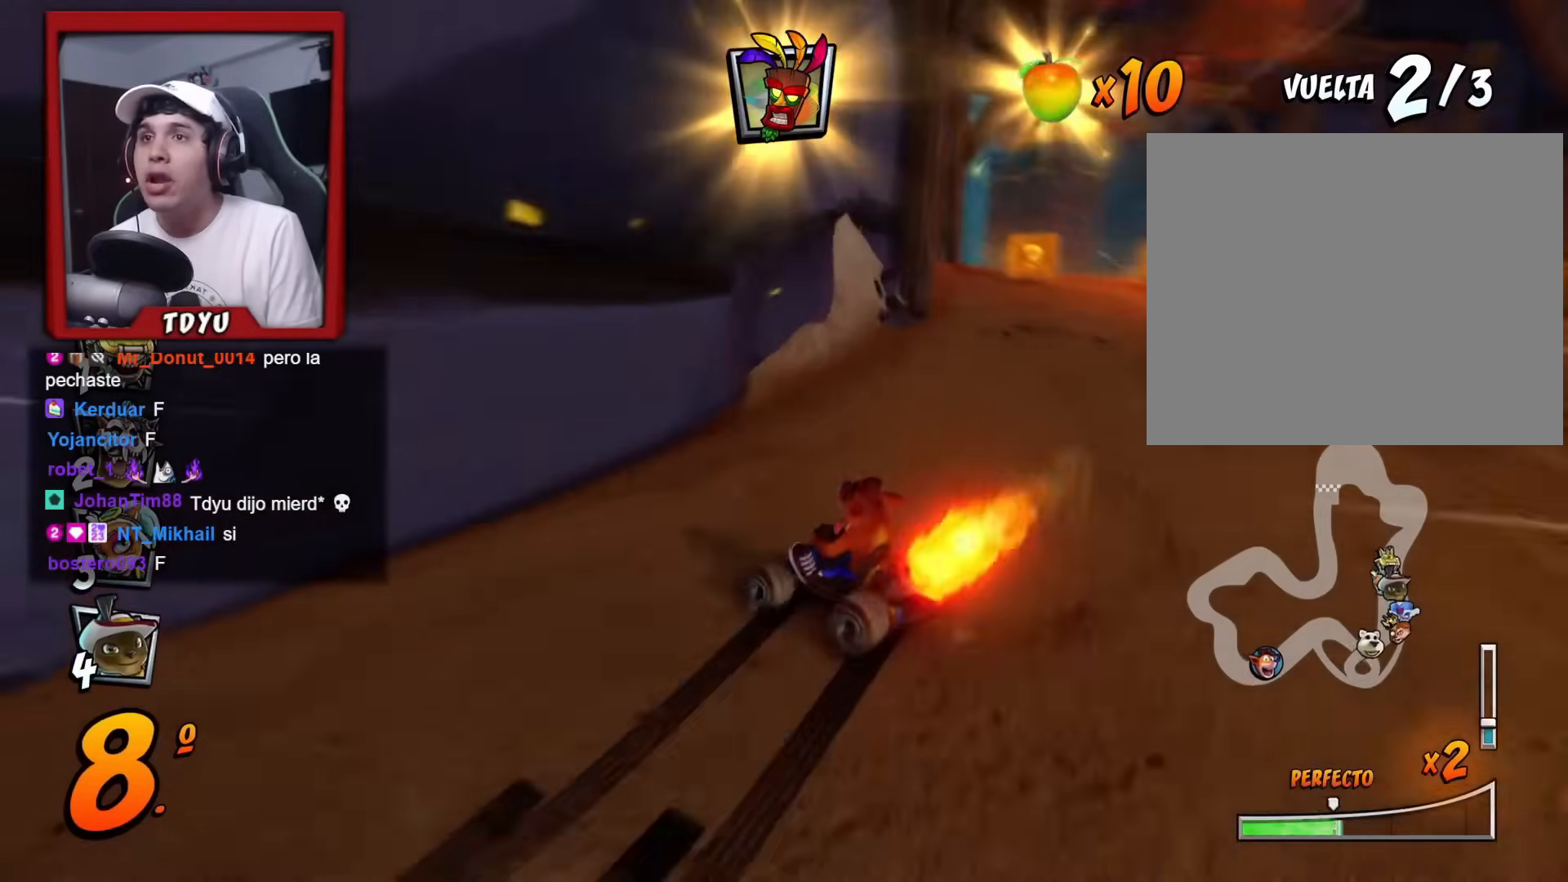
{"buttons": ["DPAD_RIGHT"], "left_stick": "center", "events": [[233, "CIRCLE", "down"], [333, "CIRCLE", "up"], [350, "R1", "up"], [417, "DPAD_RIGHT", "up"], [483, "DPAD_RIGHT", "down"]]}
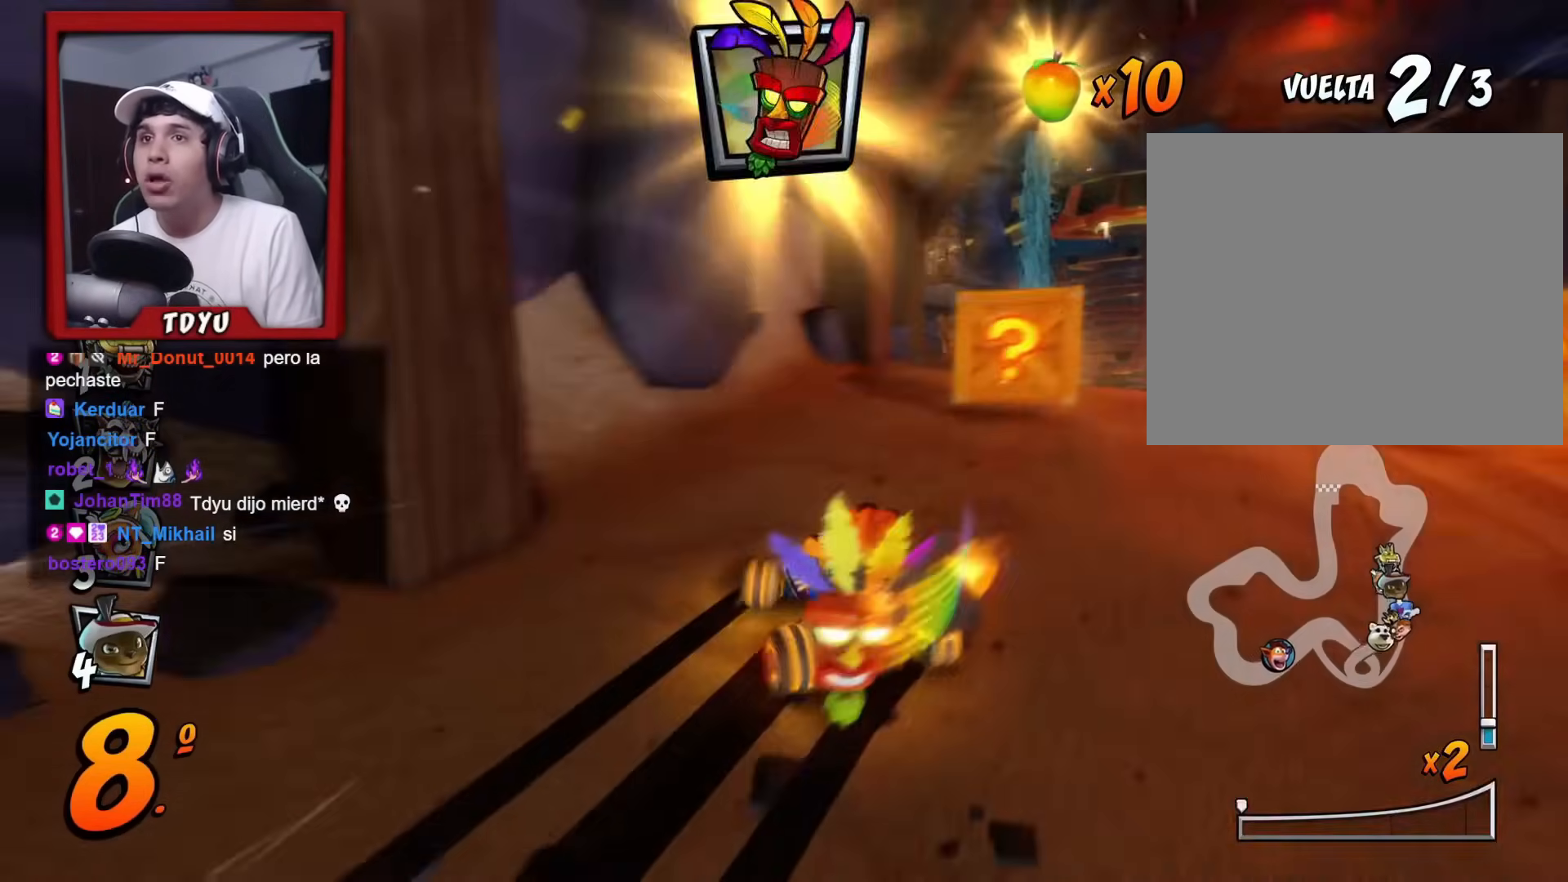
{"buttons": ["R1", "DPAD_LEFT"], "left_stick": "center", "events": [[67, "R1", "down"], [133, "DPAD_RIGHT", "up"], [384, "DPAD_LEFT", "down"]]}
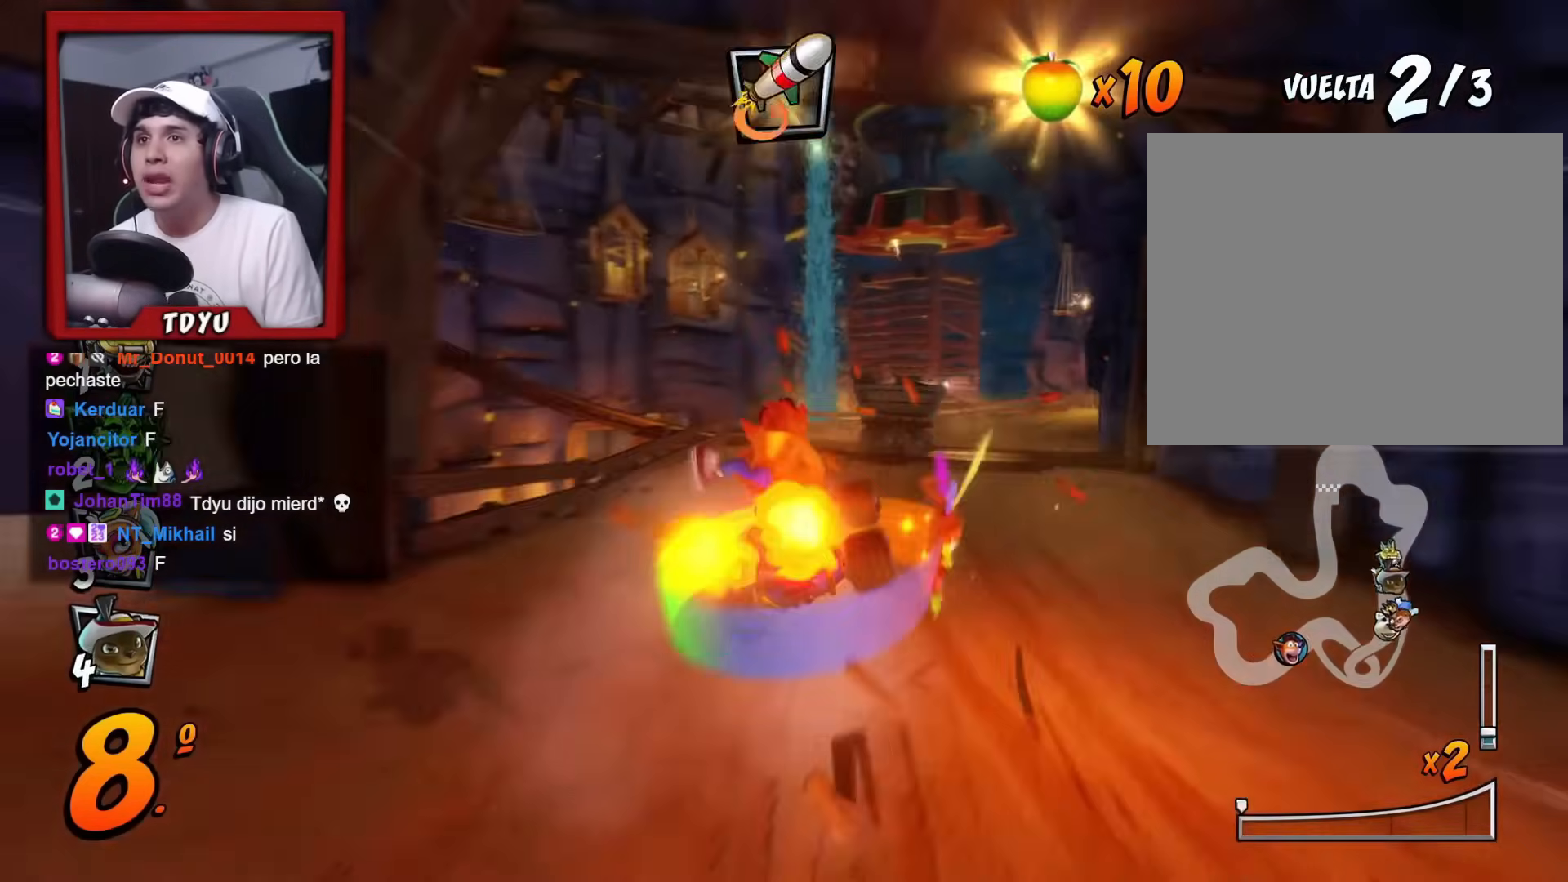
{"buttons": ["R1", "DPAD_RIGHT"], "left_stick": "center", "events": [[16, "DPAD_LEFT", "up"], [133, "DPAD_RIGHT", "down"], [266, "CIRCLE", "down"], [367, "CIRCLE", "up"]]}
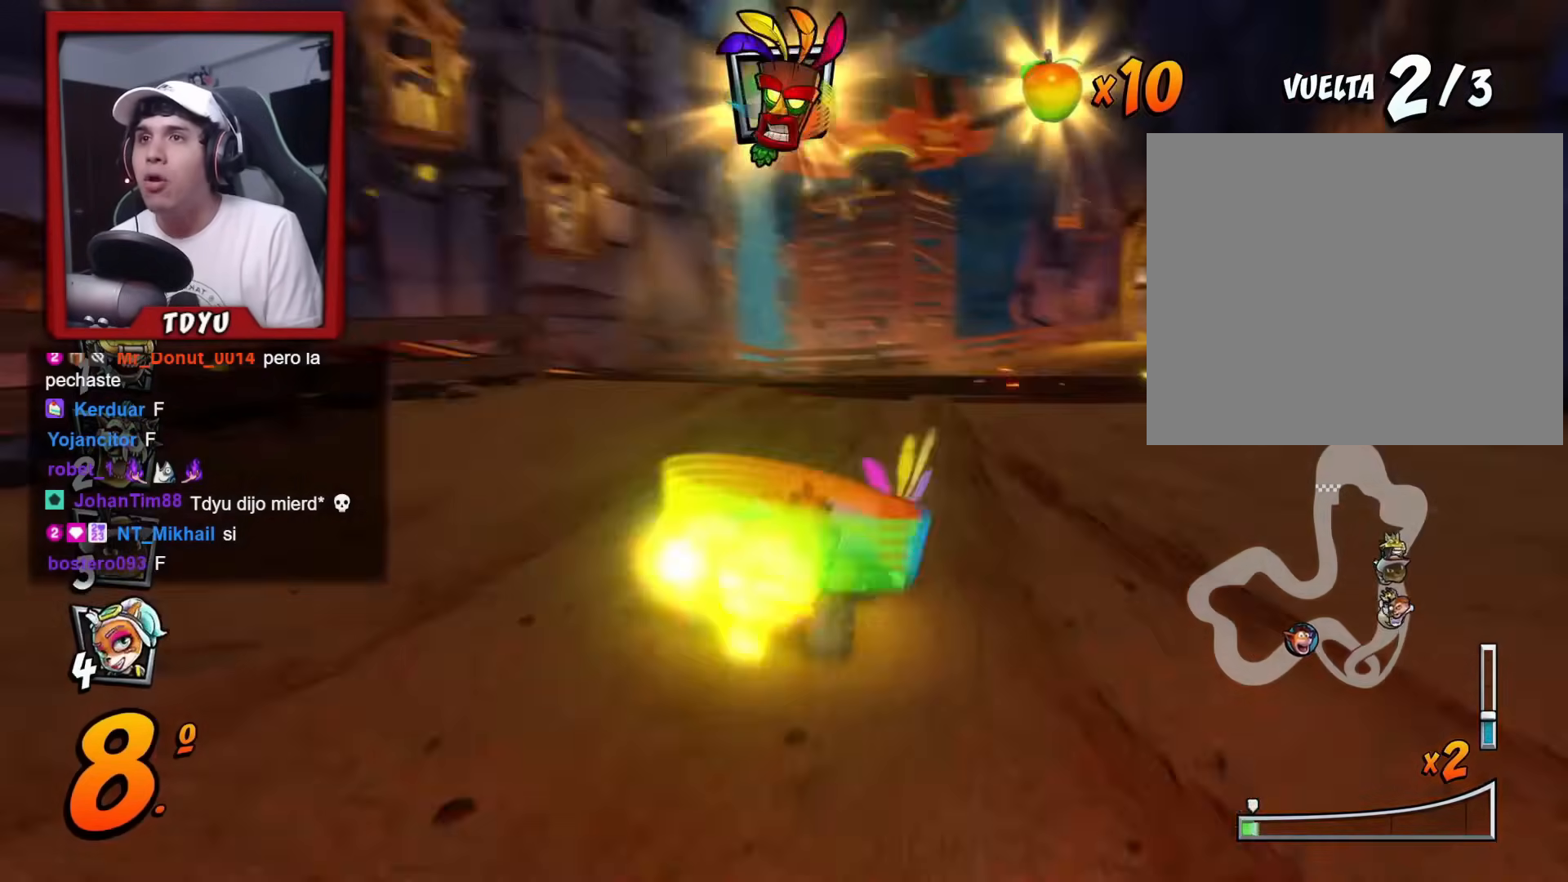
{"buttons": ["R1"], "left_stick": "center", "events": [[83, "DPAD_RIGHT", "up"], [317, "DPAD_RIGHT", "down"], [484, "DPAD_RIGHT", "up"]]}
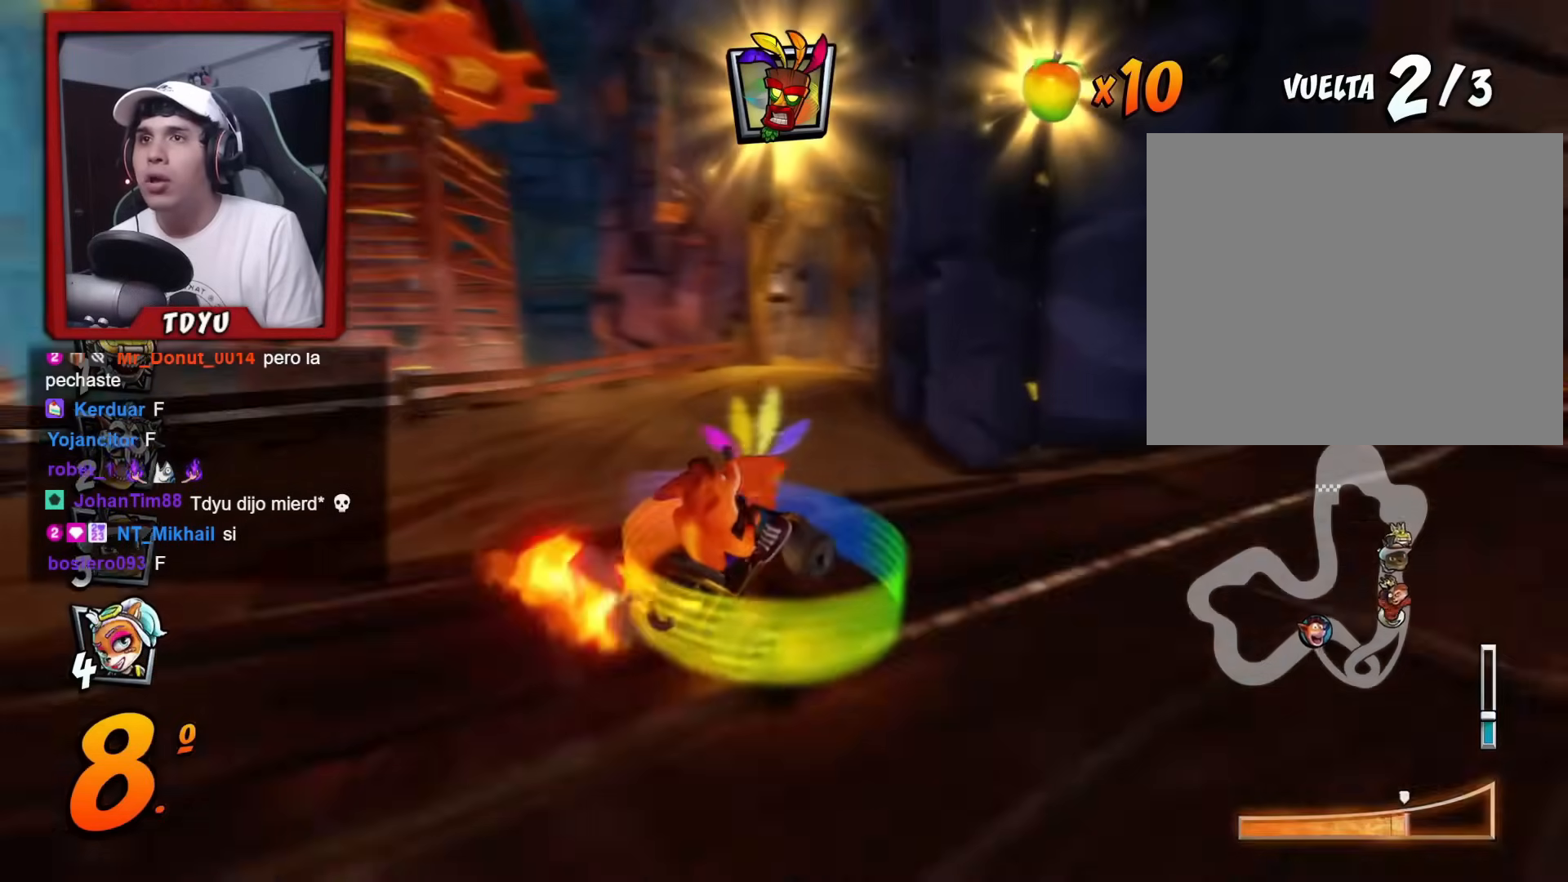
{"buttons": ["DPAD_RIGHT"], "left_stick": "center", "events": [[166, "L1", "down"], [300, "L1", "up"], [333, "DPAD_RIGHT", "down"], [417, "R1", "up"]]}
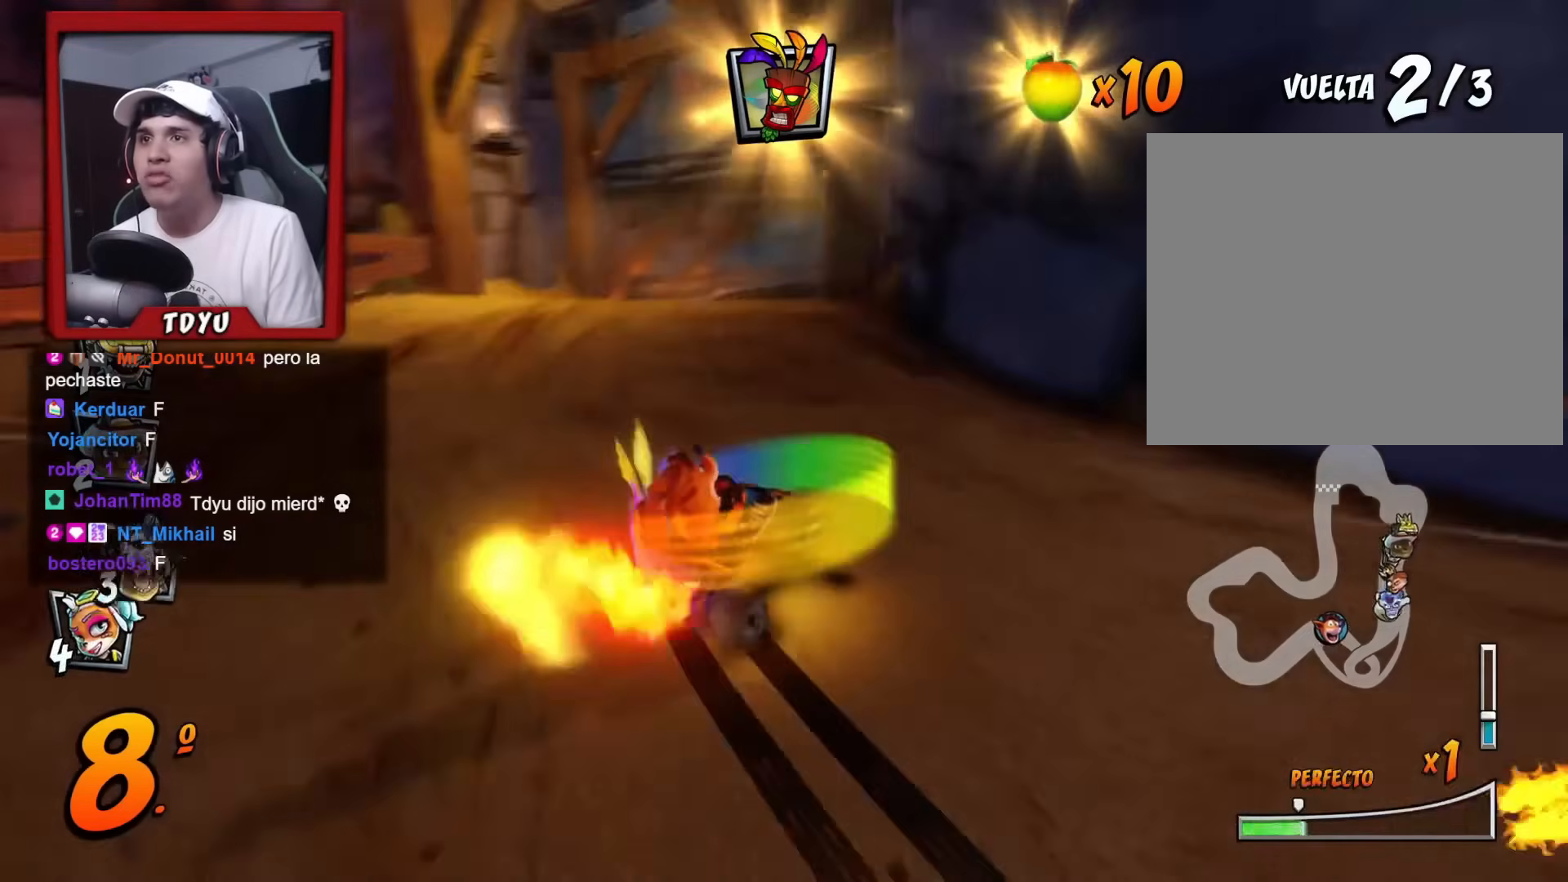
{"buttons": ["R1"], "left_stick": "center", "events": [[33, "R1", "down"], [117, "DPAD_RIGHT", "up"]]}
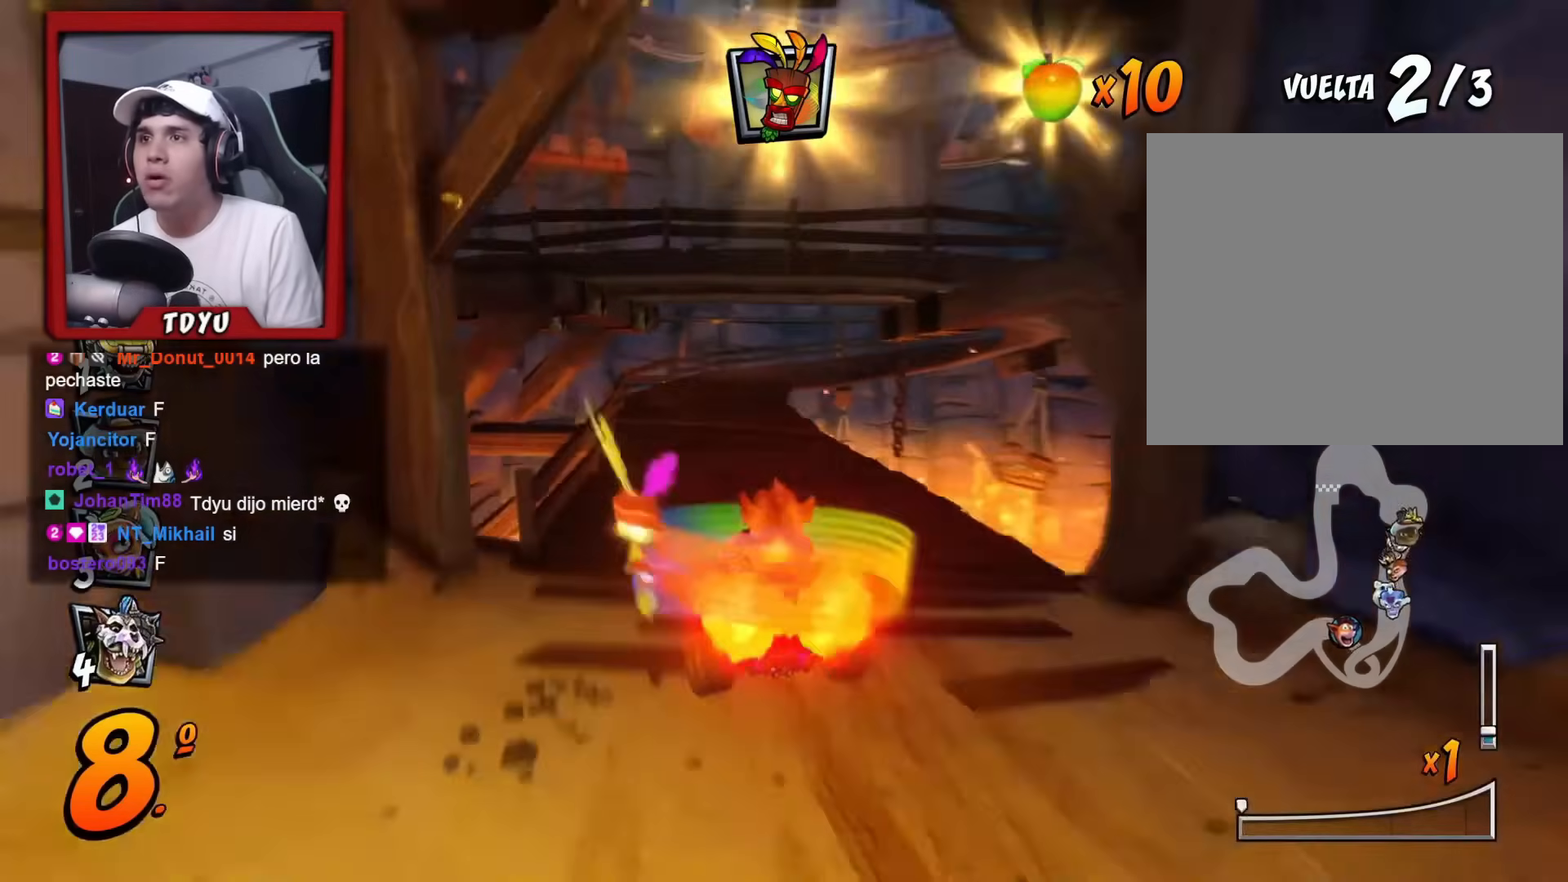
{"buttons": ["R1", "DPAD_LEFT"], "left_stick": "center", "events": [[16, "DPAD_LEFT", "down"], [66, "DPAD_UP", "down"], [133, "DPAD_LEFT", "up"], [133, "DPAD_RIGHT", "down"], [133, "DPAD_UP", "up"], [367, "DPAD_LEFT", "down"], [367, "DPAD_RIGHT", "up"], [367, "DPAD_UP", "down"], [400, "DPAD_UP", "up"]]}
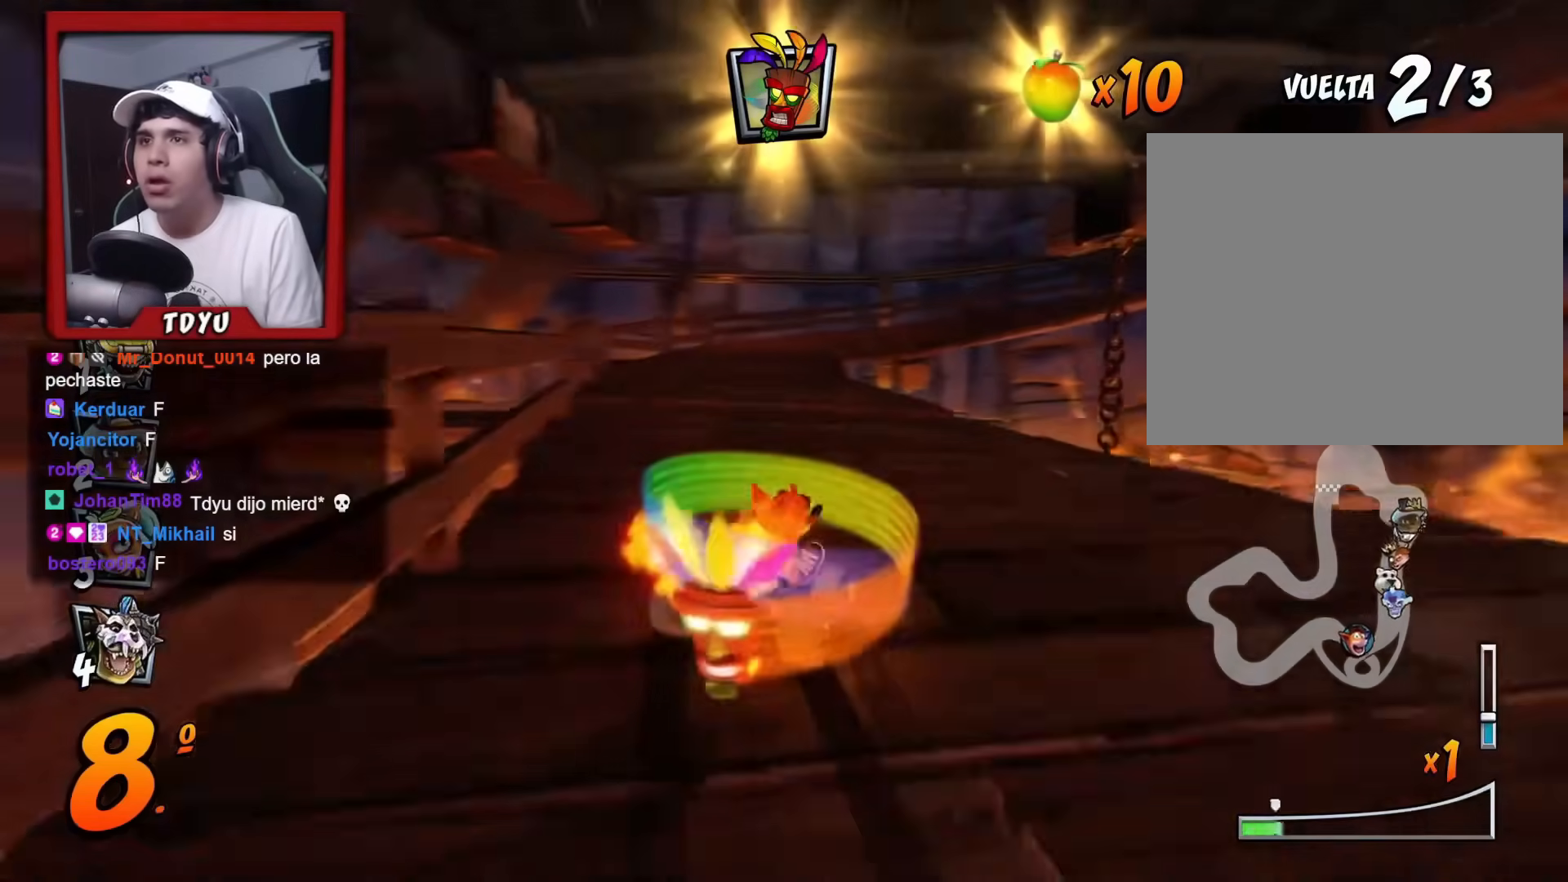
{"buttons": ["R1", "DPAD_DOWN", "DPAD_RIGHT"], "left_stick": "center", "events": [[267, "DPAD_LEFT", "up"], [384, "DPAD_RIGHT", "down"], [434, "DPAD_DOWN", "down"]]}
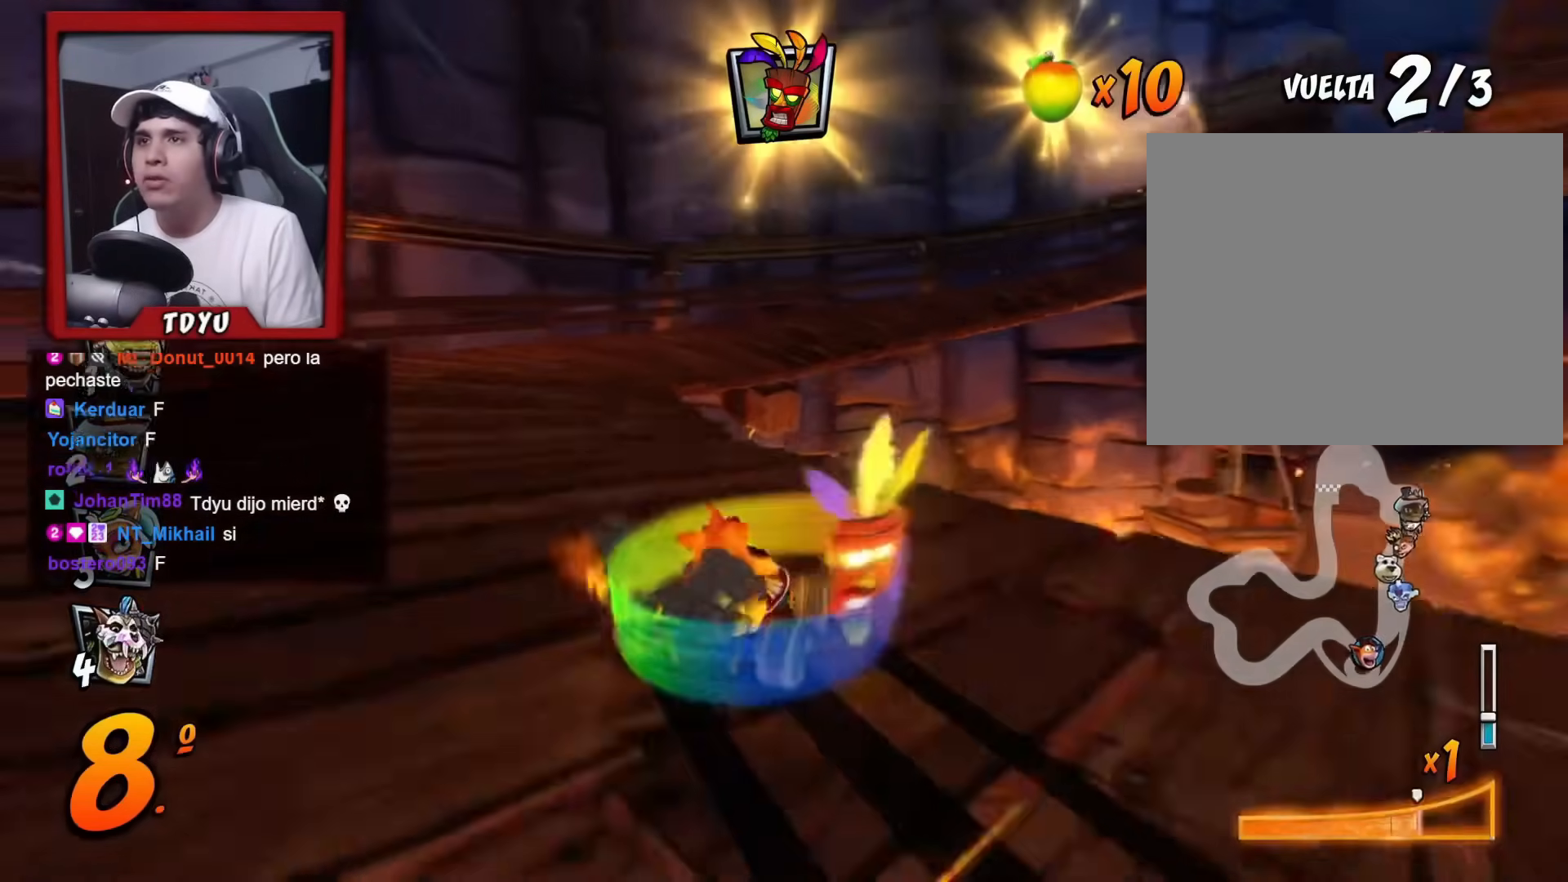
{"buttons": ["SQUARE", "DPAD_DOWN", "DPAD_RIGHT"], "left_stick": "center", "events": [[66, "L1", "down"], [133, "R1", "up"], [150, "SQUARE", "down"], [200, "L1", "up"], [216, "R1", "down"], [283, "R1", "up"], [367, "R1", "down"], [467, "R1", "up"]]}
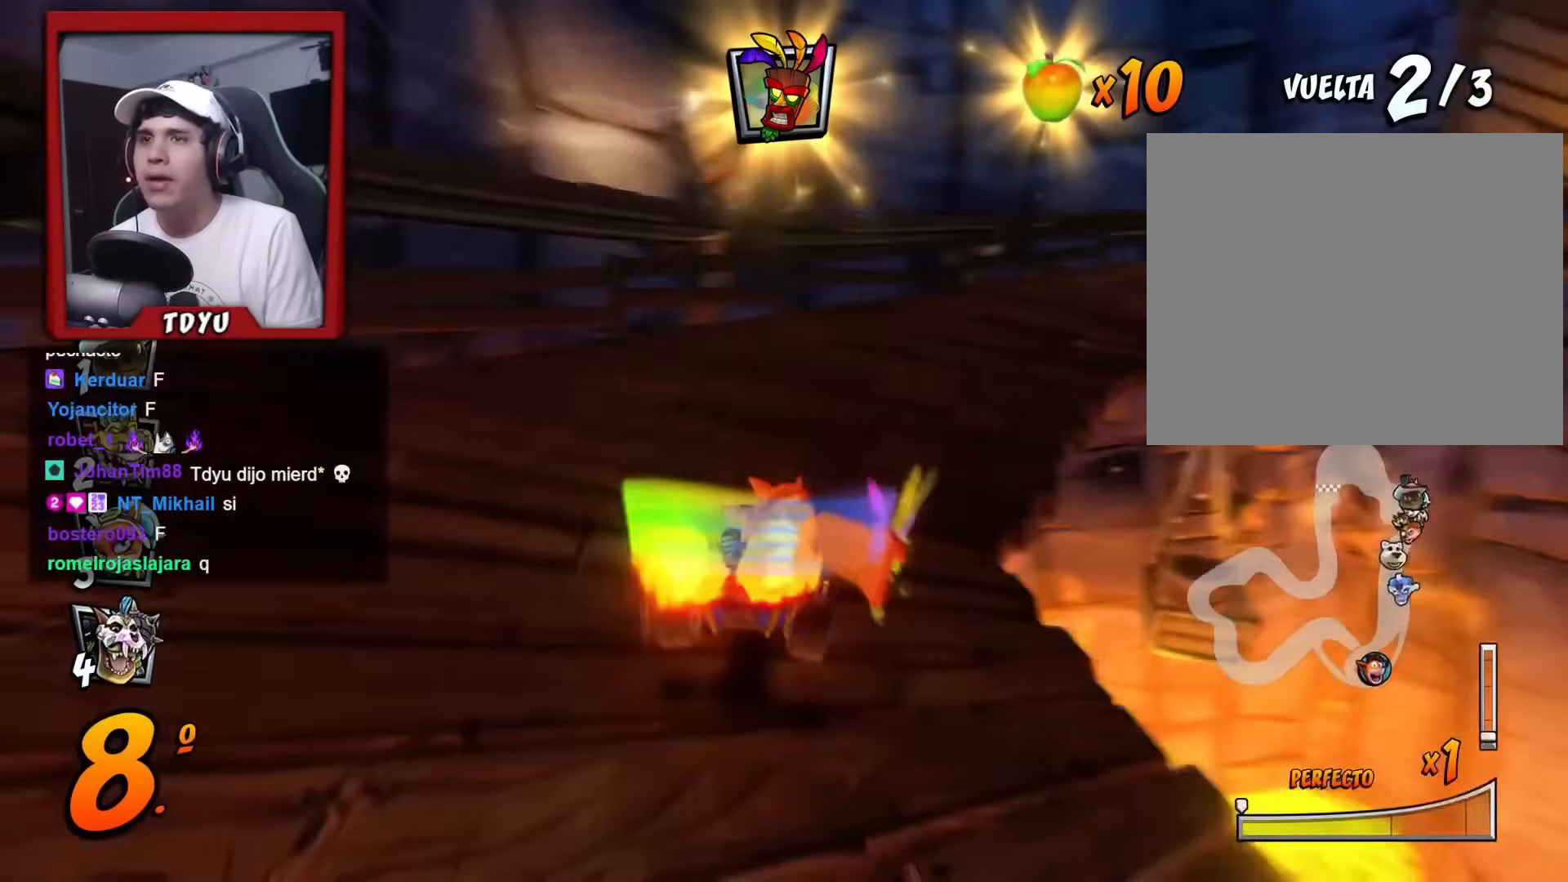
{"buttons": ["R1", "DPAD_UP", "DPAD_LEFT"], "left_stick": "center", "events": [[50, "R1", "down"], [150, "DPAD_DOWN", "up"], [150, "DPAD_LEFT", "down"], [150, "DPAD_RIGHT", "up"], [150, "SQUARE", "up"], [284, "DPAD_LEFT", "up"], [367, "DPAD_LEFT", "down"], [367, "DPAD_UP", "down"]]}
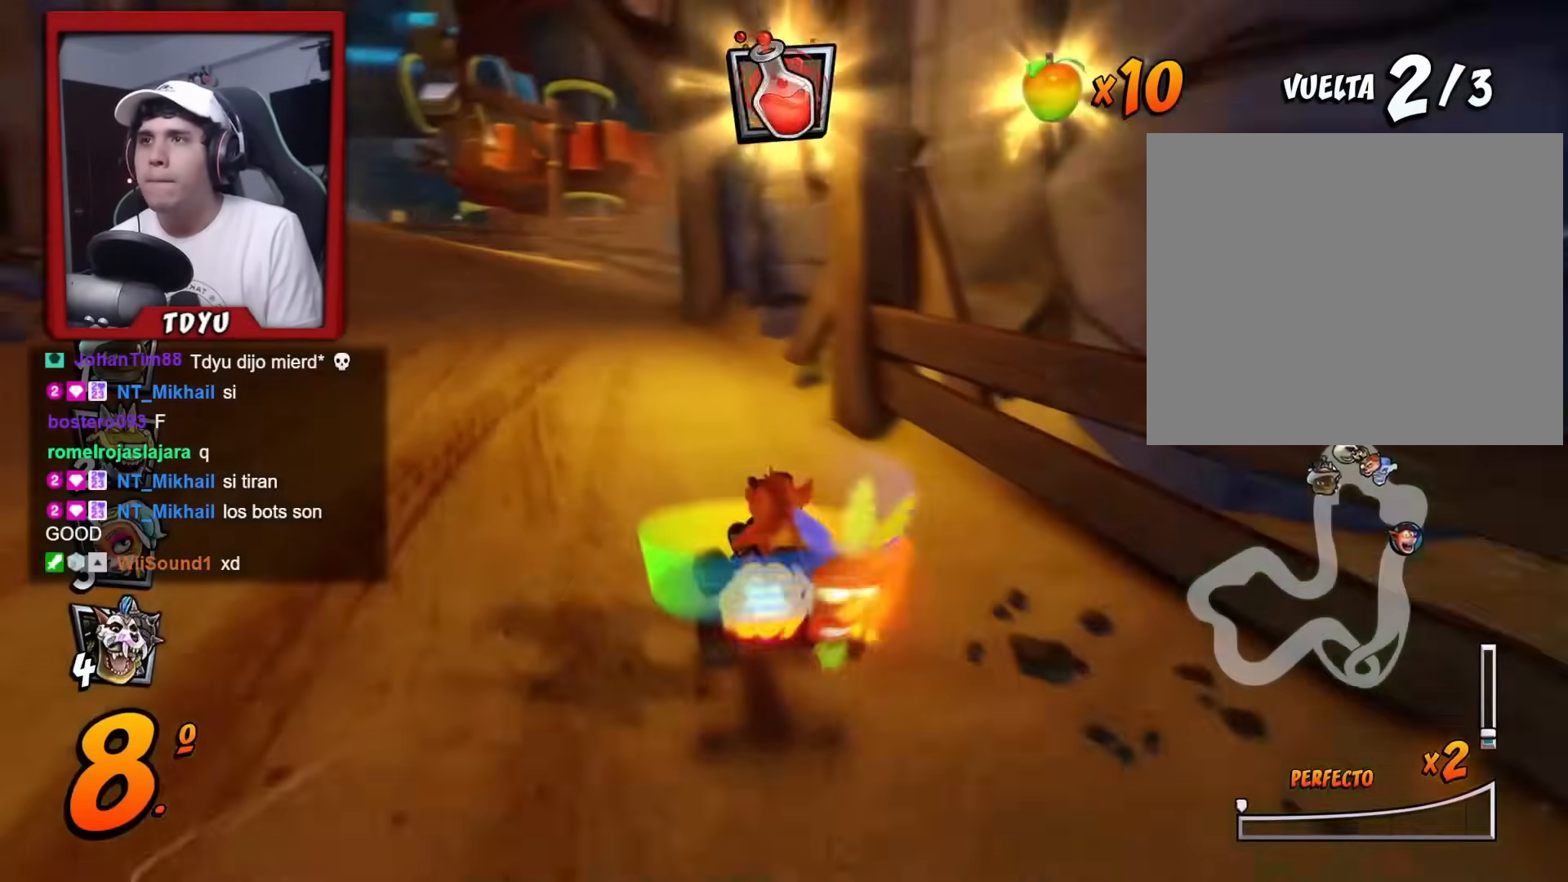
{"buttons": ["R1"], "left_stick": "center", "events": [[267, "DPAD_LEFT", "up"], [283, "DPAD_RIGHT", "down"], [283, "DPAD_UP", "up"], [384, "DPAD_RIGHT", "up"]]}
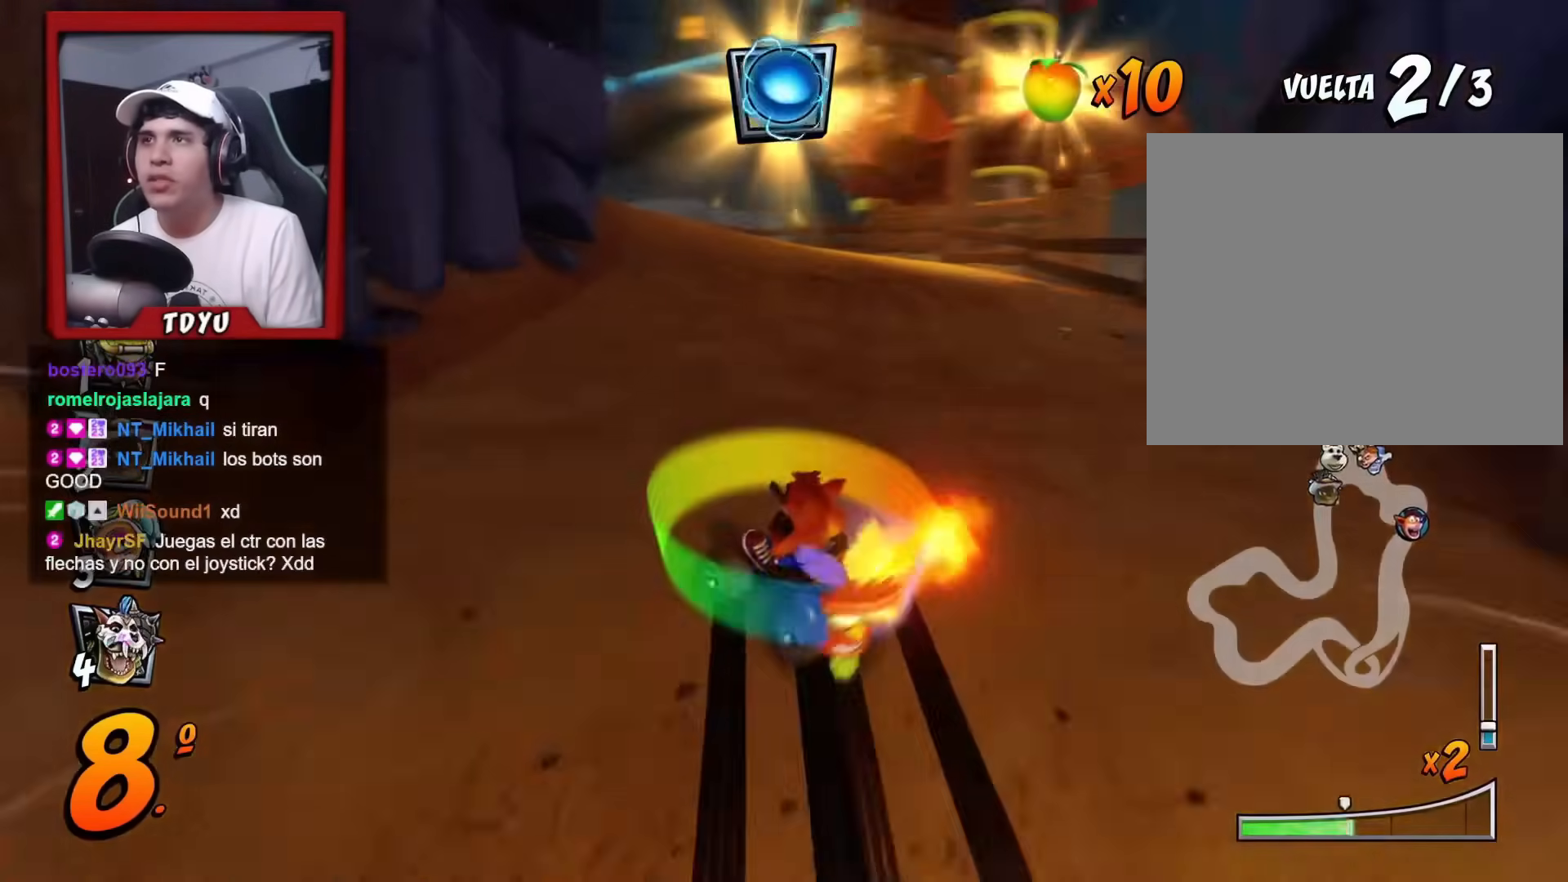
{"buttons": ["L1", "R1", "DPAD_UP", "DPAD_LEFT"], "left_stick": "center", "events": [[267, "DPAD_LEFT", "down"], [451, "DPAD_UP", "down"], [451, "L1", "down"]]}
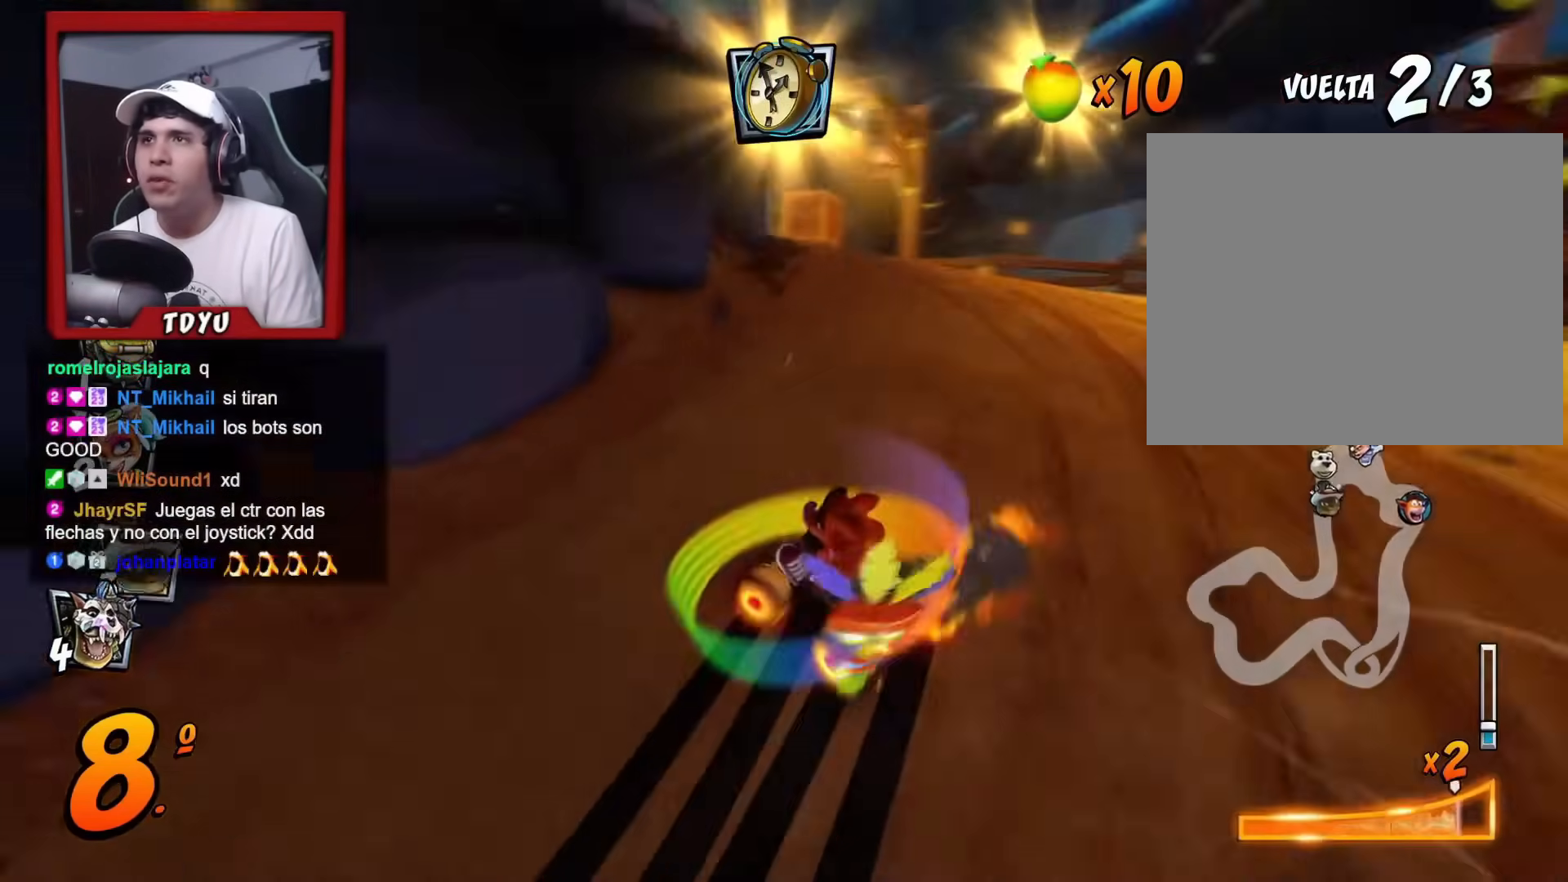
{"buttons": ["R1"], "left_stick": "center", "events": [[100, "DPAD_LEFT", "up"], [100, "DPAD_UP", "up"], [100, "L1", "up"], [267, "DPAD_LEFT", "down"], [267, "DPAD_UP", "down"], [434, "DPAD_LEFT", "up"], [450, "DPAD_UP", "up"]]}
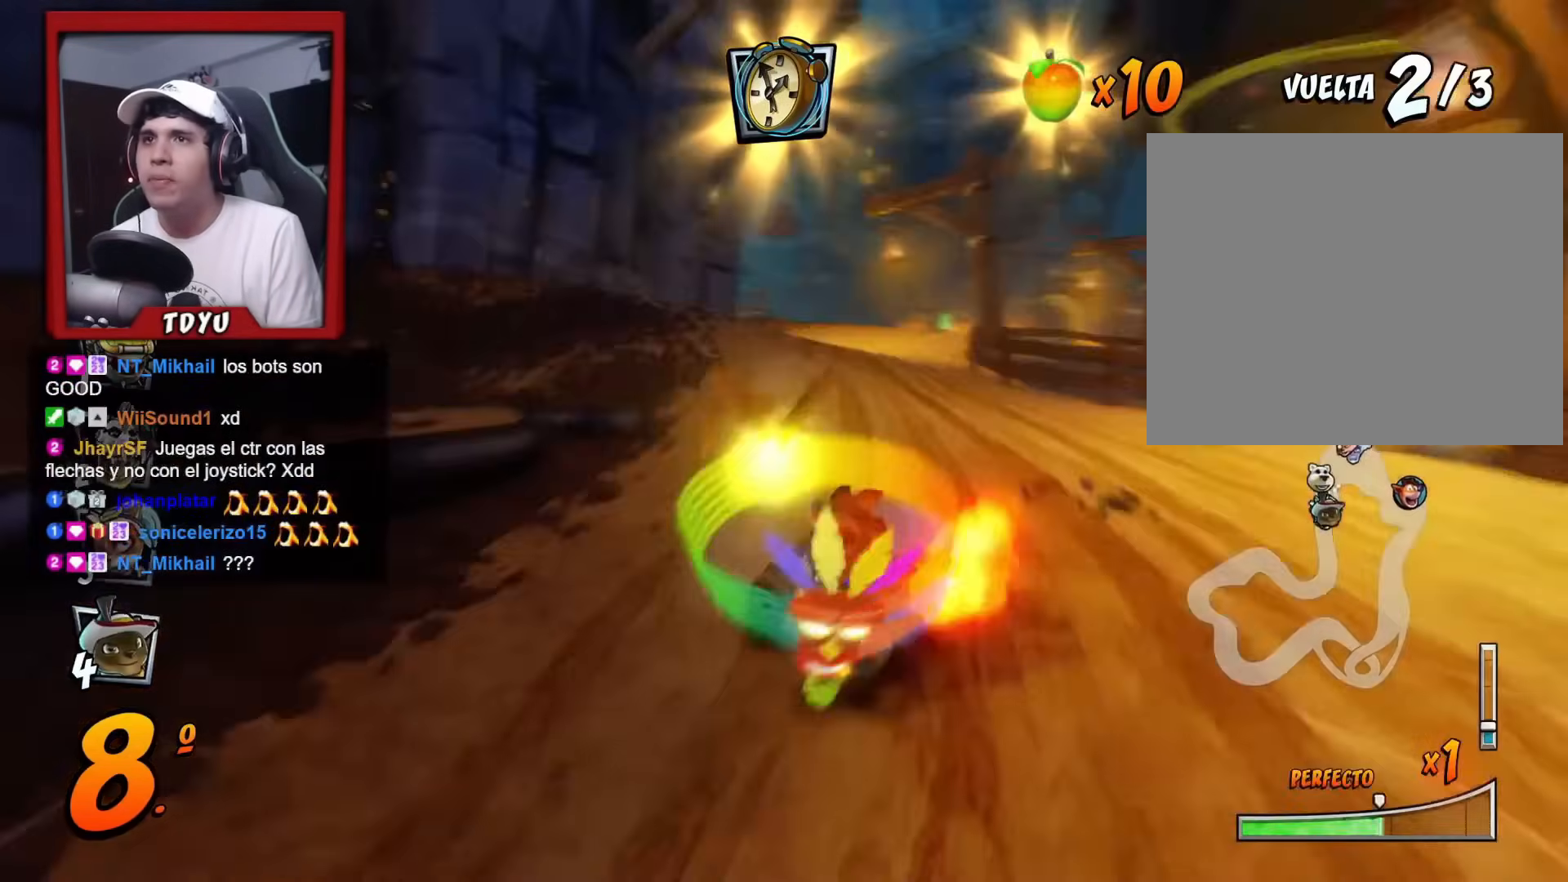
{"buttons": ["DPAD_RIGHT"], "left_stick": "center", "events": [[134, "DPAD_LEFT", "down"], [184, "DPAD_LEFT", "up"], [284, "DPAD_RIGHT", "down"], [367, "L1", "down"], [451, "R1", "up"], [484, "L1", "up"]]}
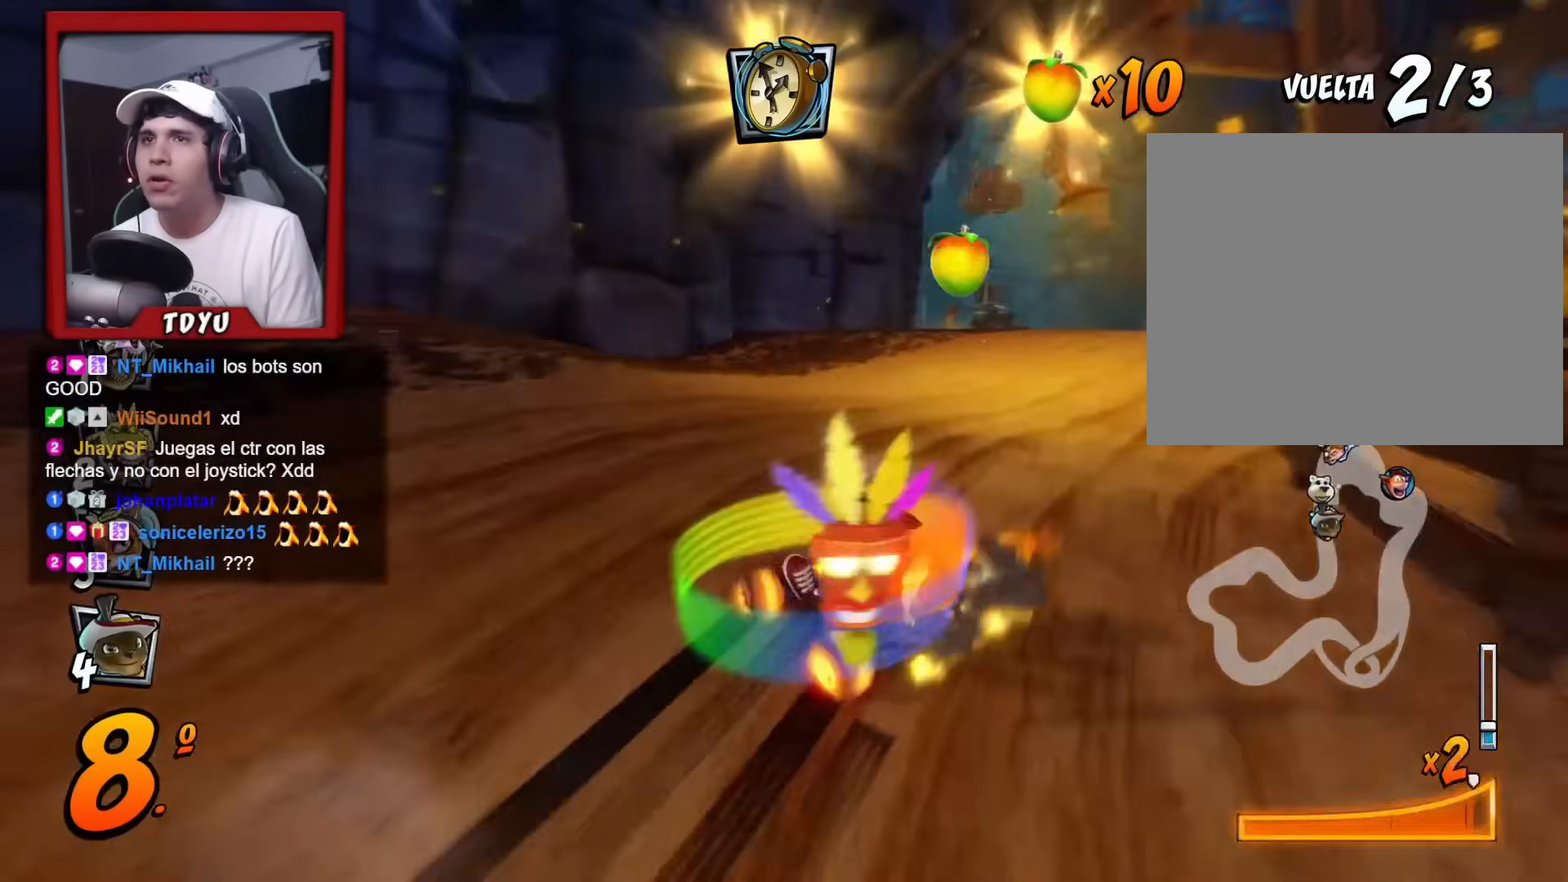
{"buttons": ["CIRCLE"], "left_stick": "center", "events": [[33, "R1", "down"], [183, "R1", "up"], [417, "DPAD_RIGHT", "up"], [434, "CIRCLE", "down"]]}
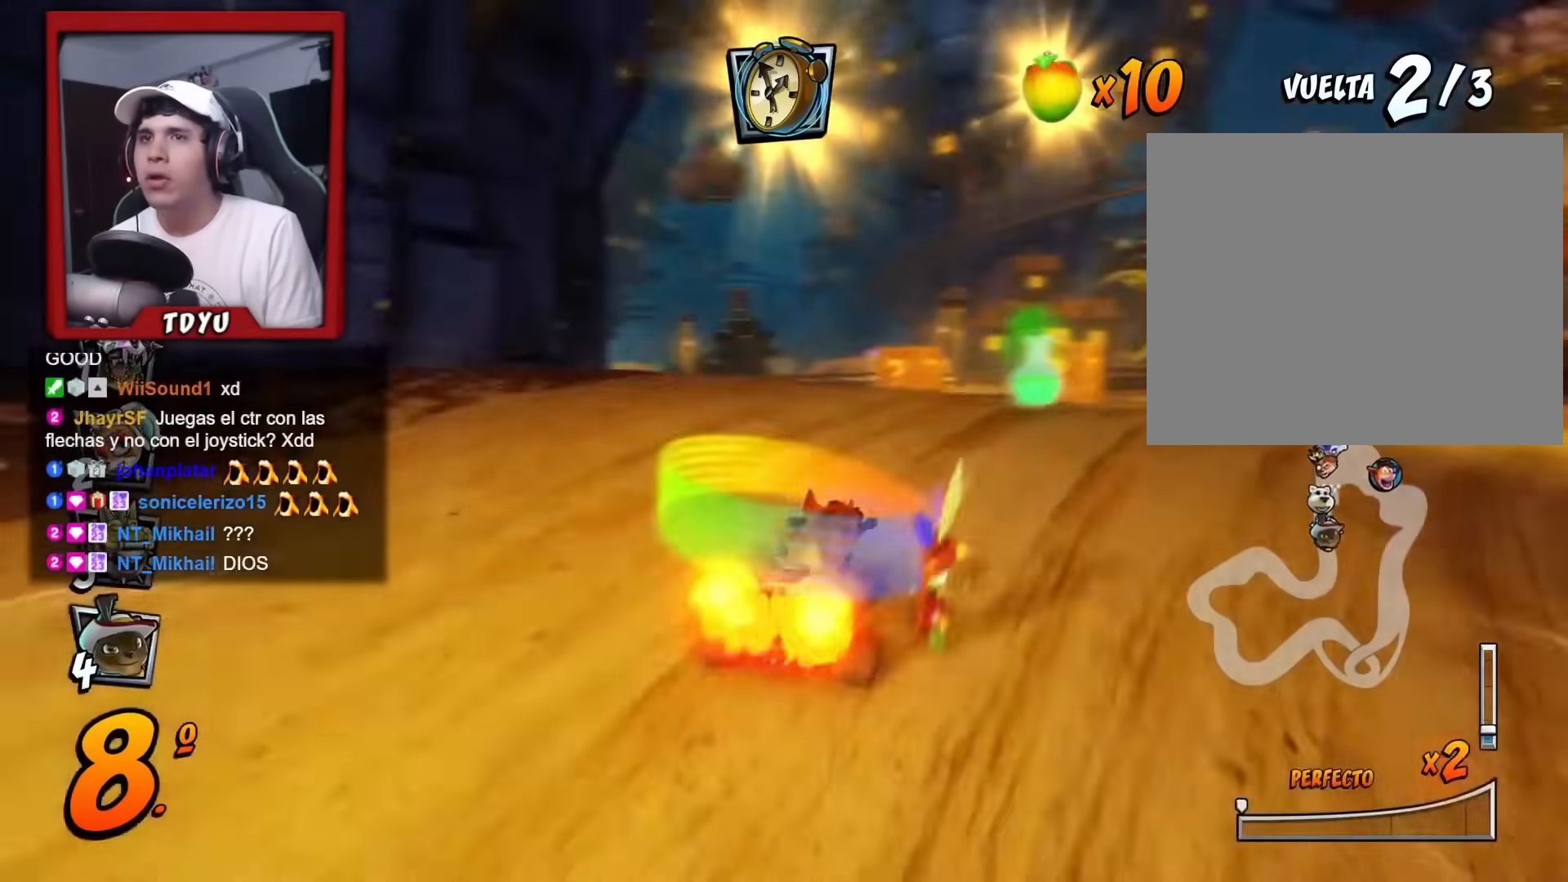
{"buttons": ["DPAD_LEFT"], "left_stick": "center", "events": [[34, "CIRCLE", "up"], [334, "DPAD_LEFT", "down"], [334, "DPAD_UP", "down"], [434, "DPAD_UP", "up"]]}
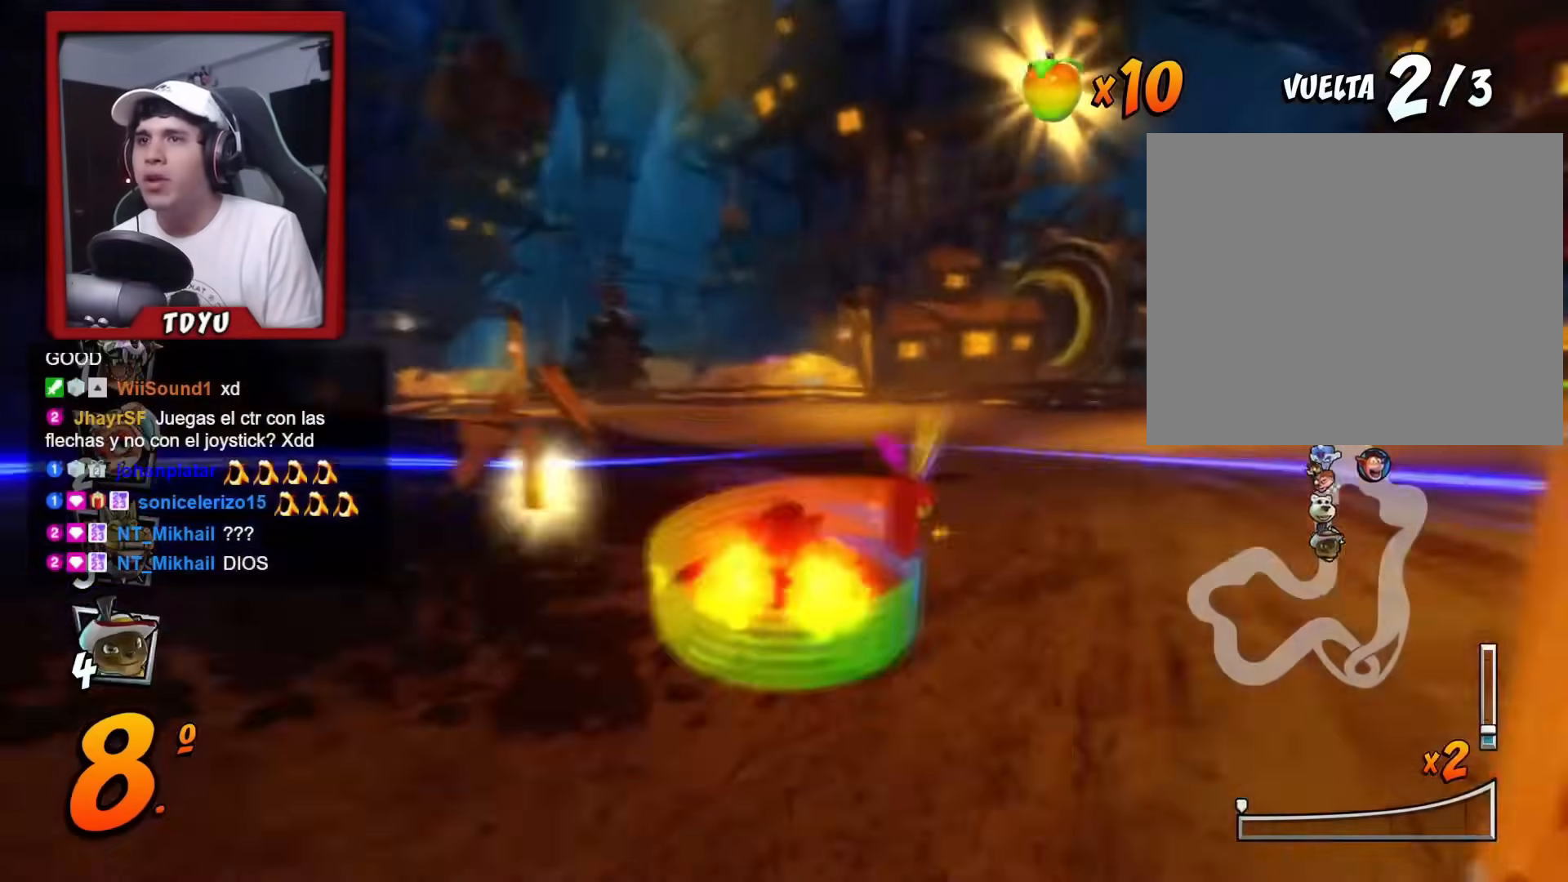
{"buttons": ["R1", "DPAD_UP", "DPAD_LEFT"], "left_stick": "center", "events": [[17, "R1", "down"], [33, "DPAD_LEFT", "up"], [200, "DPAD_LEFT", "down"], [300, "DPAD_UP", "down"]]}
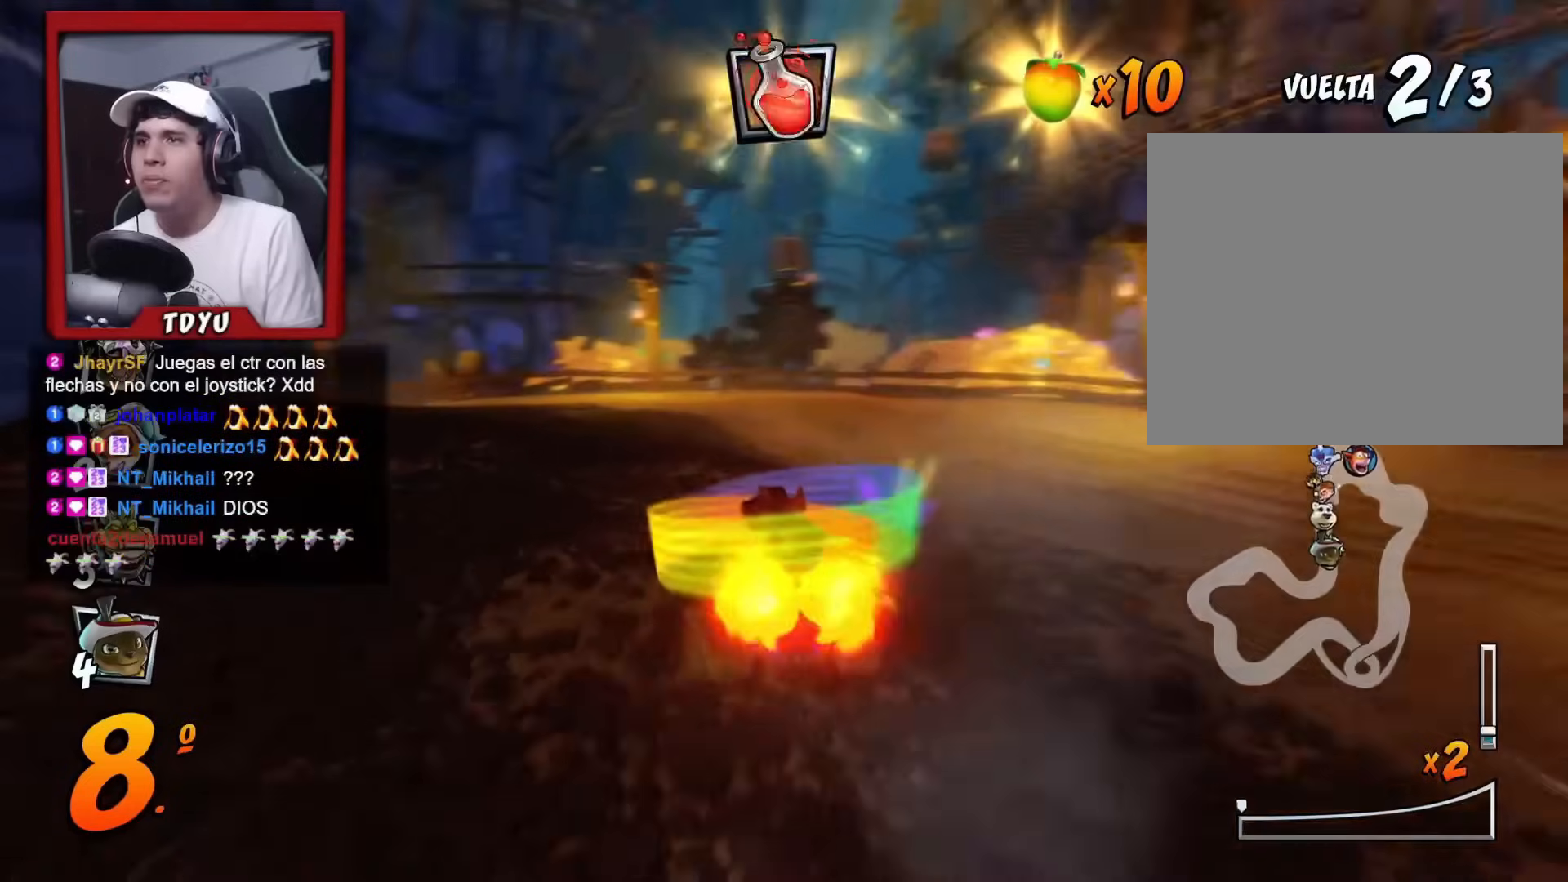
{"buttons": ["R1", "DPAD_LEFT"], "left_stick": "center", "events": [[234, "DPAD_LEFT", "up"], [234, "DPAD_UP", "up"], [251, "DPAD_RIGHT", "down"], [484, "DPAD_LEFT", "down"], [484, "DPAD_RIGHT", "up"]]}
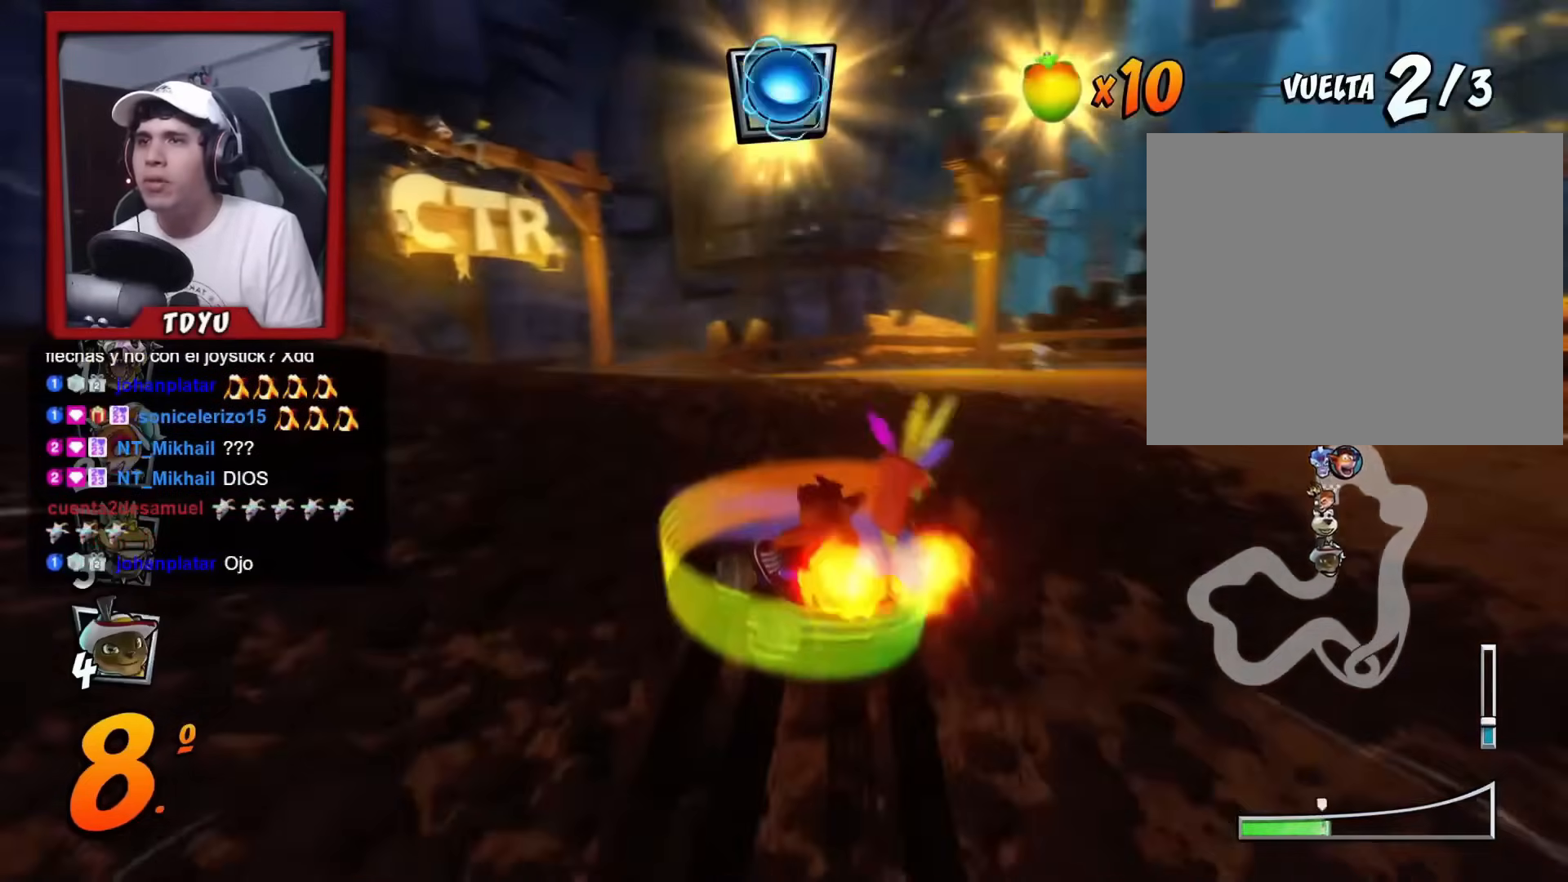
{"buttons": ["R1", "DPAD_UP", "DPAD_LEFT"], "left_stick": "center", "events": [[267, "DPAD_UP", "down"], [283, "L1", "down"], [450, "L1", "up"]]}
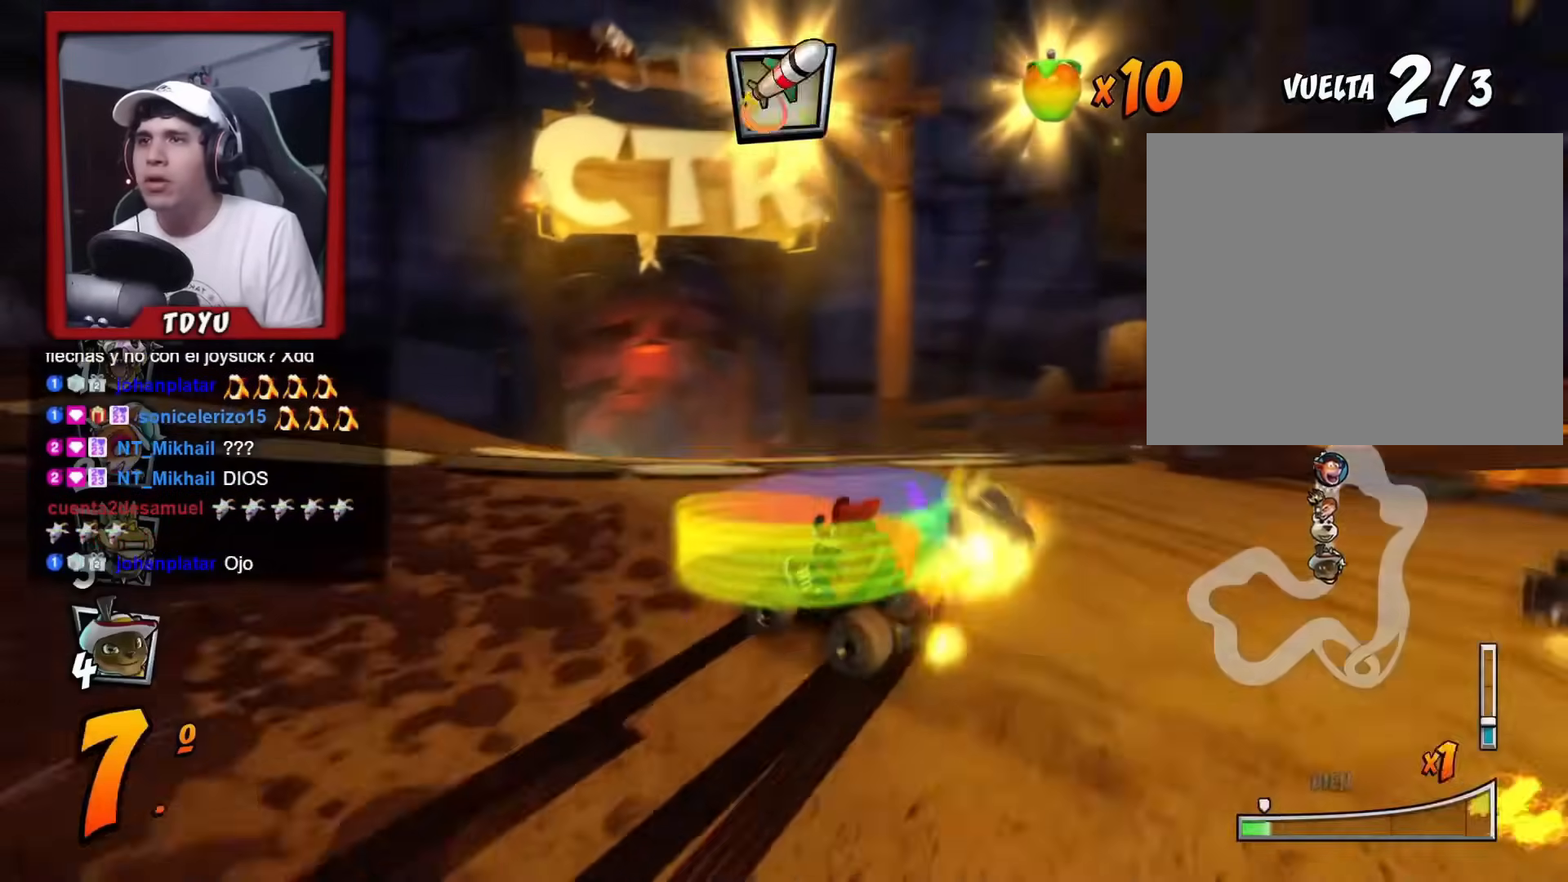
{"buttons": ["R1"], "left_stick": "center", "events": [[434, "DPAD_LEFT", "up"], [467, "DPAD_UP", "up"]]}
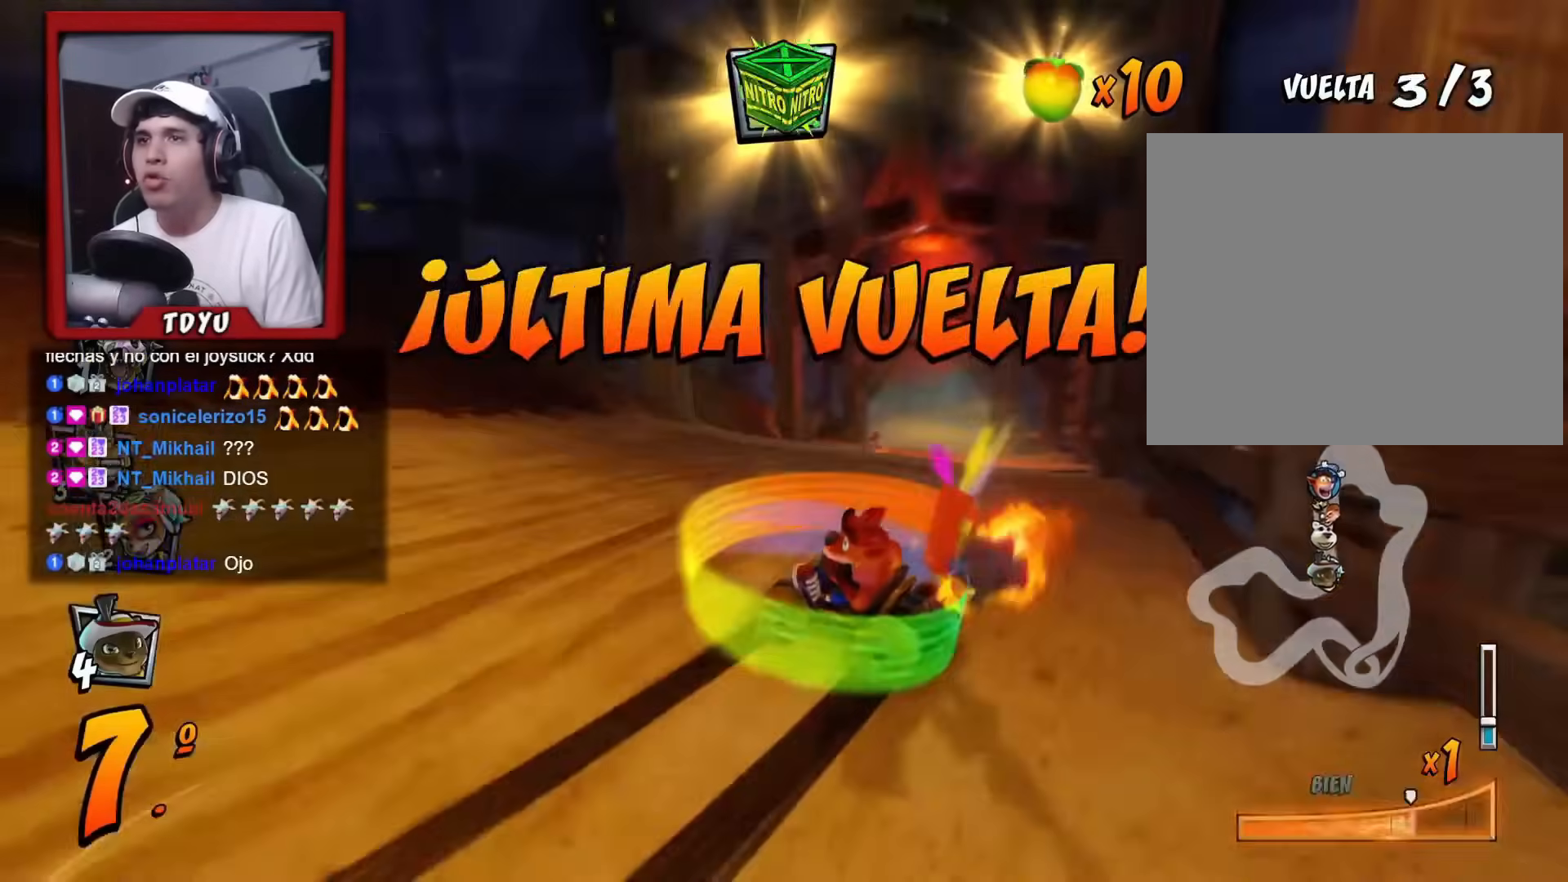
{"buttons": ["CIRCLE", "R1", "DPAD_RIGHT"], "left_stick": "center", "events": [[150, "L1", "down"], [283, "L1", "up"], [317, "R1", "up"], [384, "DPAD_RIGHT", "down"], [434, "CIRCLE", "down"], [434, "R1", "down"]]}
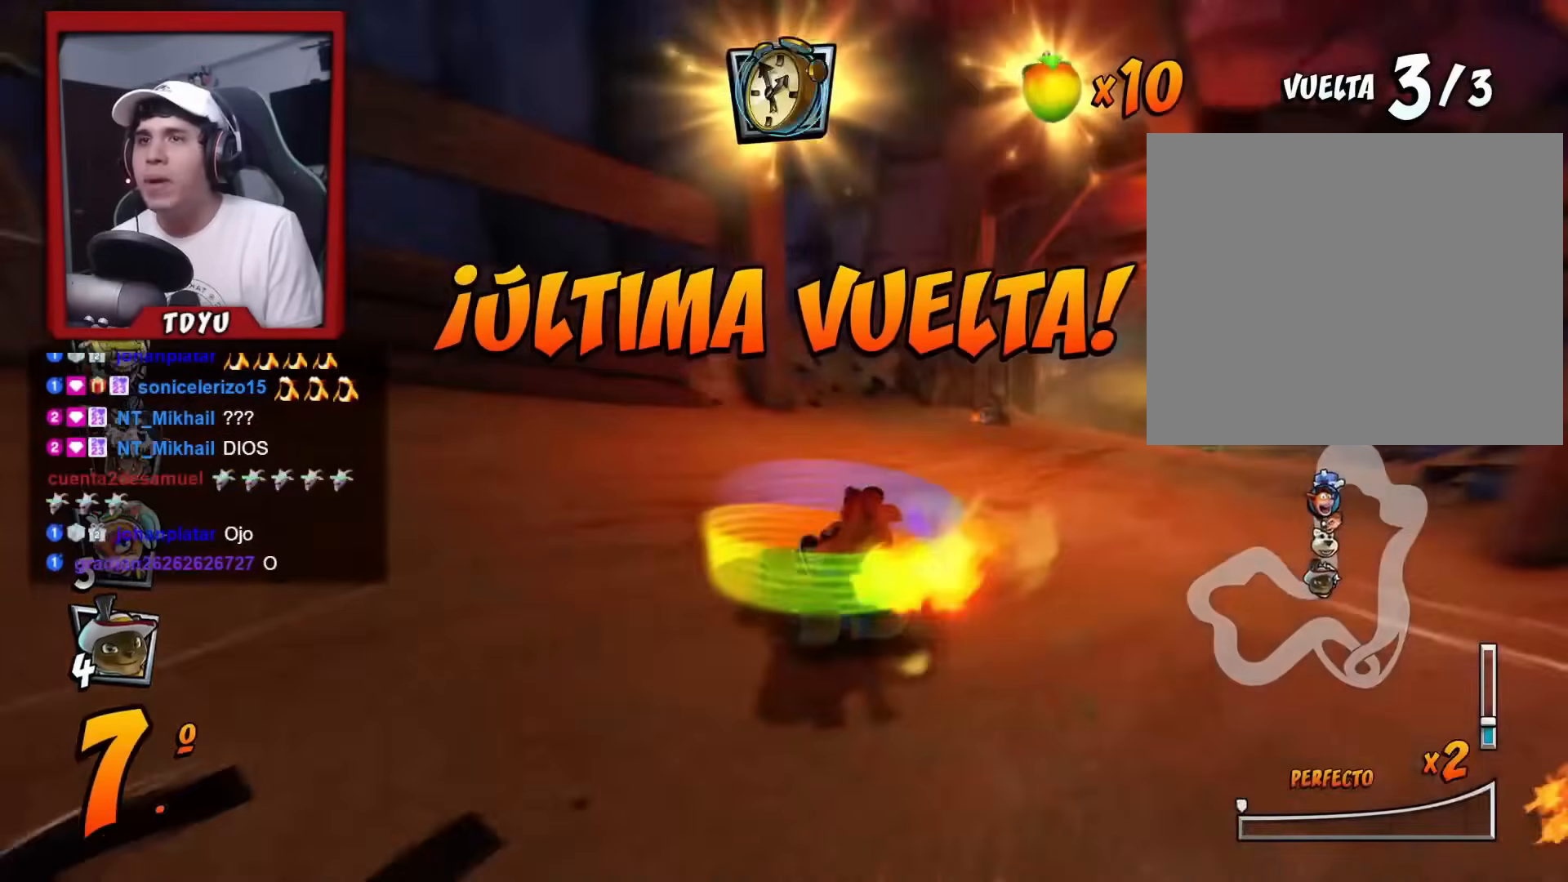
{"buttons": ["R1", "DPAD_LEFT"], "left_stick": "center", "events": [[34, "CIRCLE", "up"], [100, "DPAD_RIGHT", "up"], [384, "DPAD_LEFT", "down"]]}
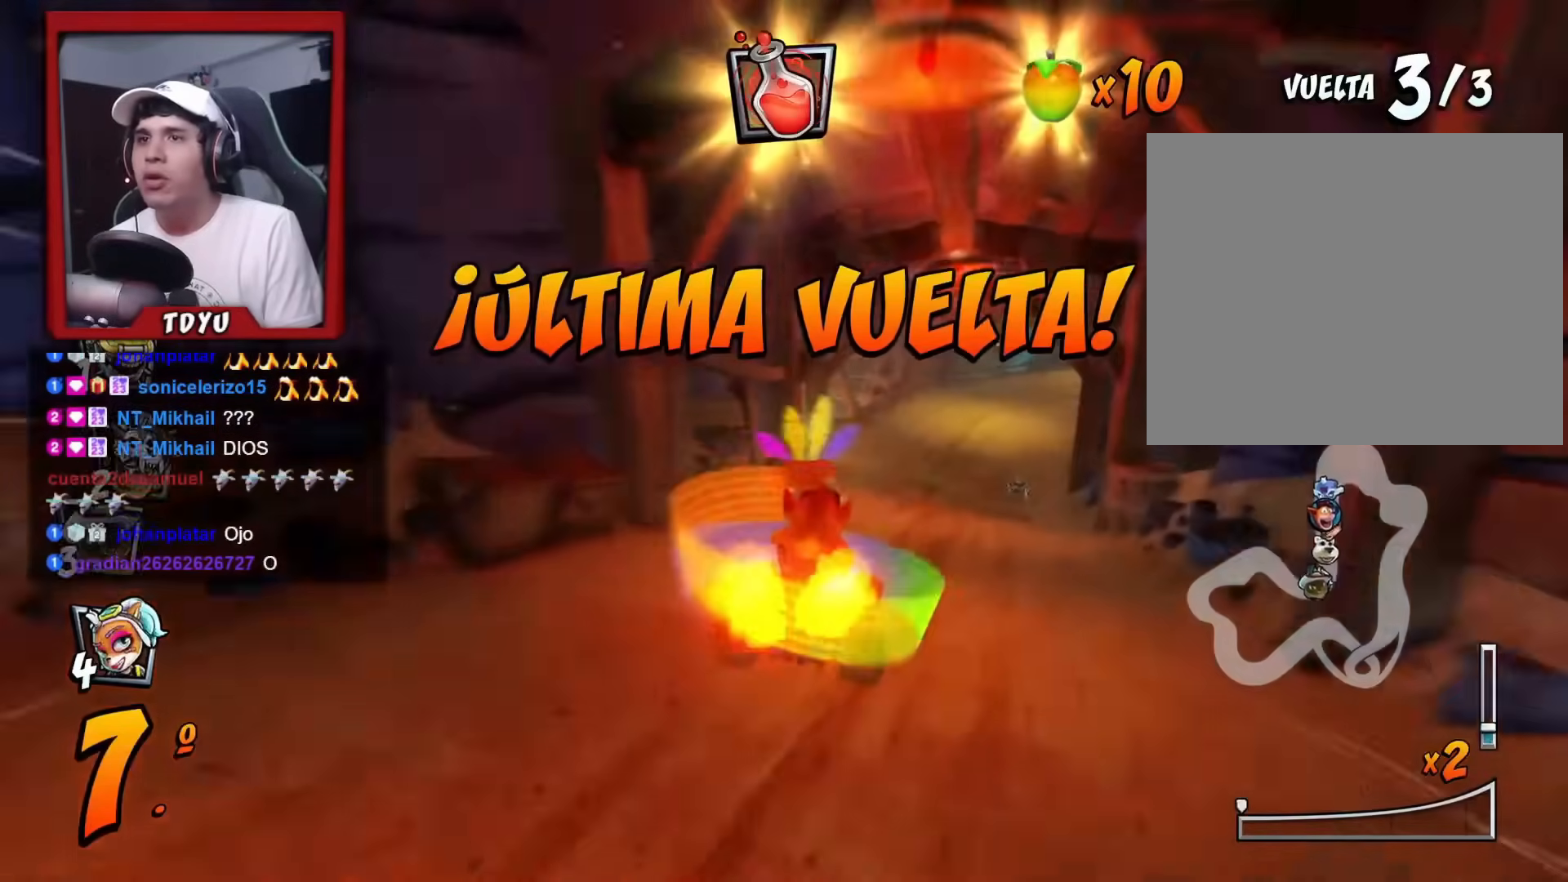
{"buttons": ["R1", "DPAD_RIGHT"], "left_stick": "center", "events": [[17, "DPAD_LEFT", "up"], [83, "DPAD_RIGHT", "down"]]}